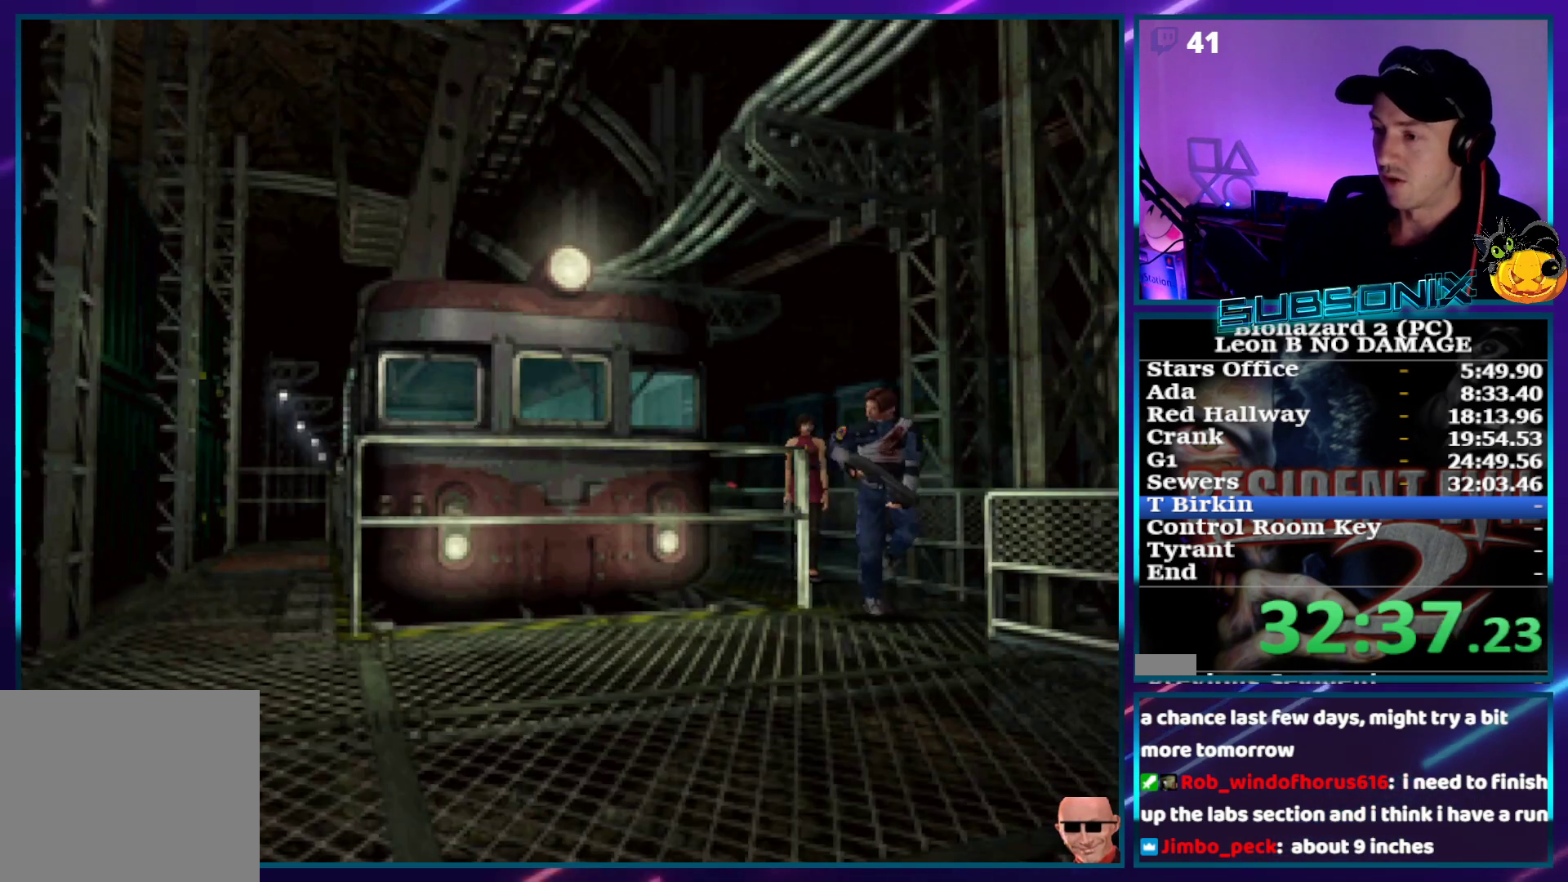
Gameplay with a controller (PlayStation layout); each line is a JSON object with the inputs held at the frame after it (dt_ms = milliseconds from this image to that frame). "events" lists button and stick changes between this image and that frame as [ms after this image, input, new state], when the widget could be followed in between. Not read: L3 R3 left_stick.
{"dt_ms": 500, "buttons": ["SQUARE", "DPAD_UP"], "right_stick": "center", "events": [[450, "DPAD_RIGHT", "up"]]}
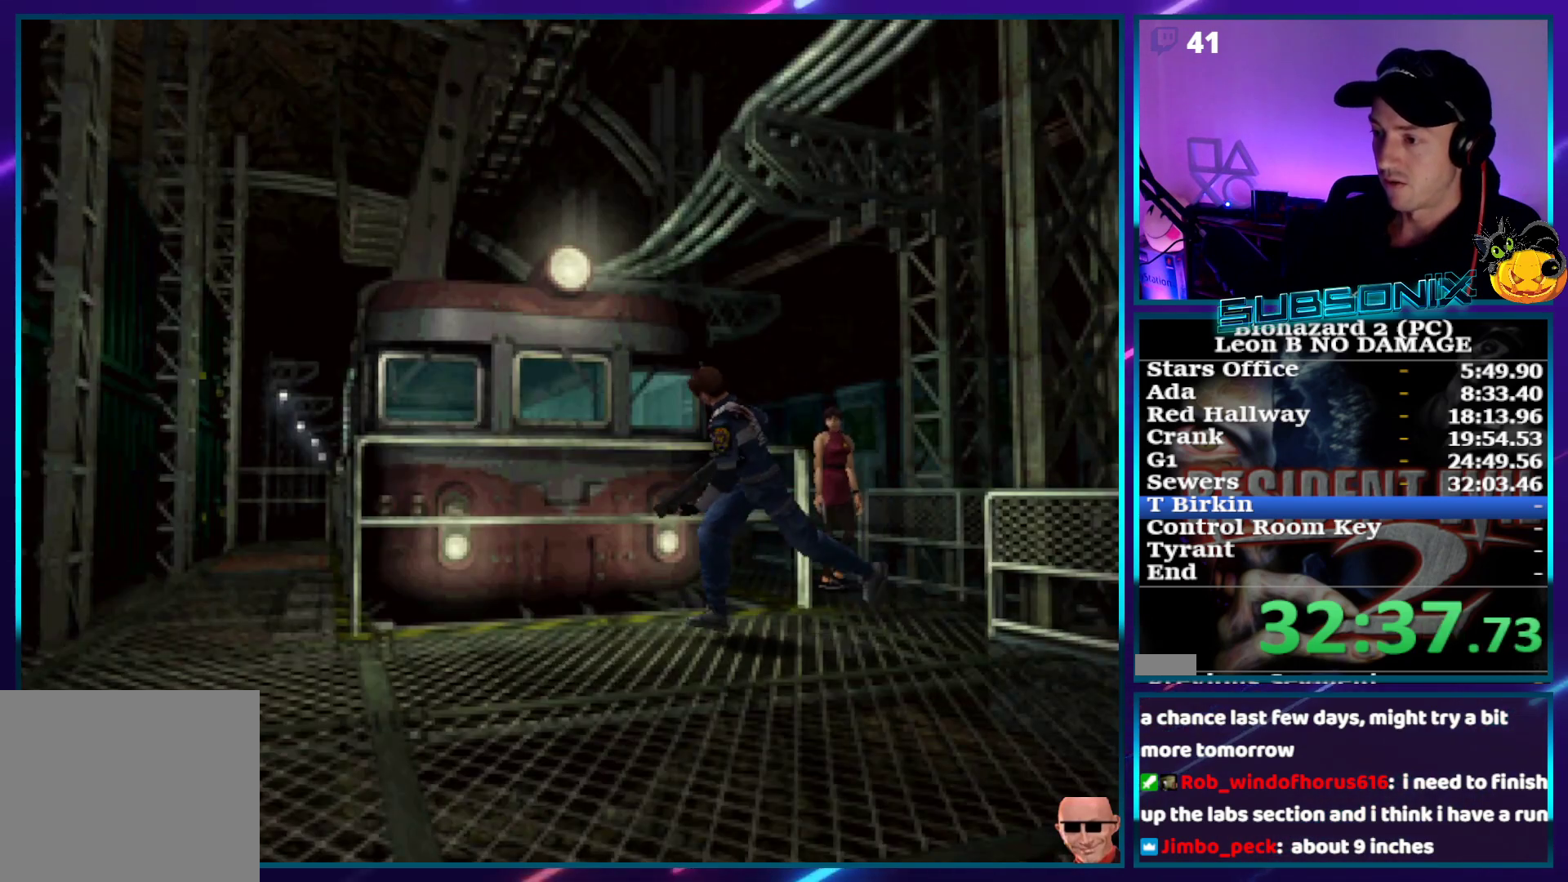
{"dt_ms": 500, "buttons": ["SQUARE", "DPAD_UP"], "right_stick": "center", "events": []}
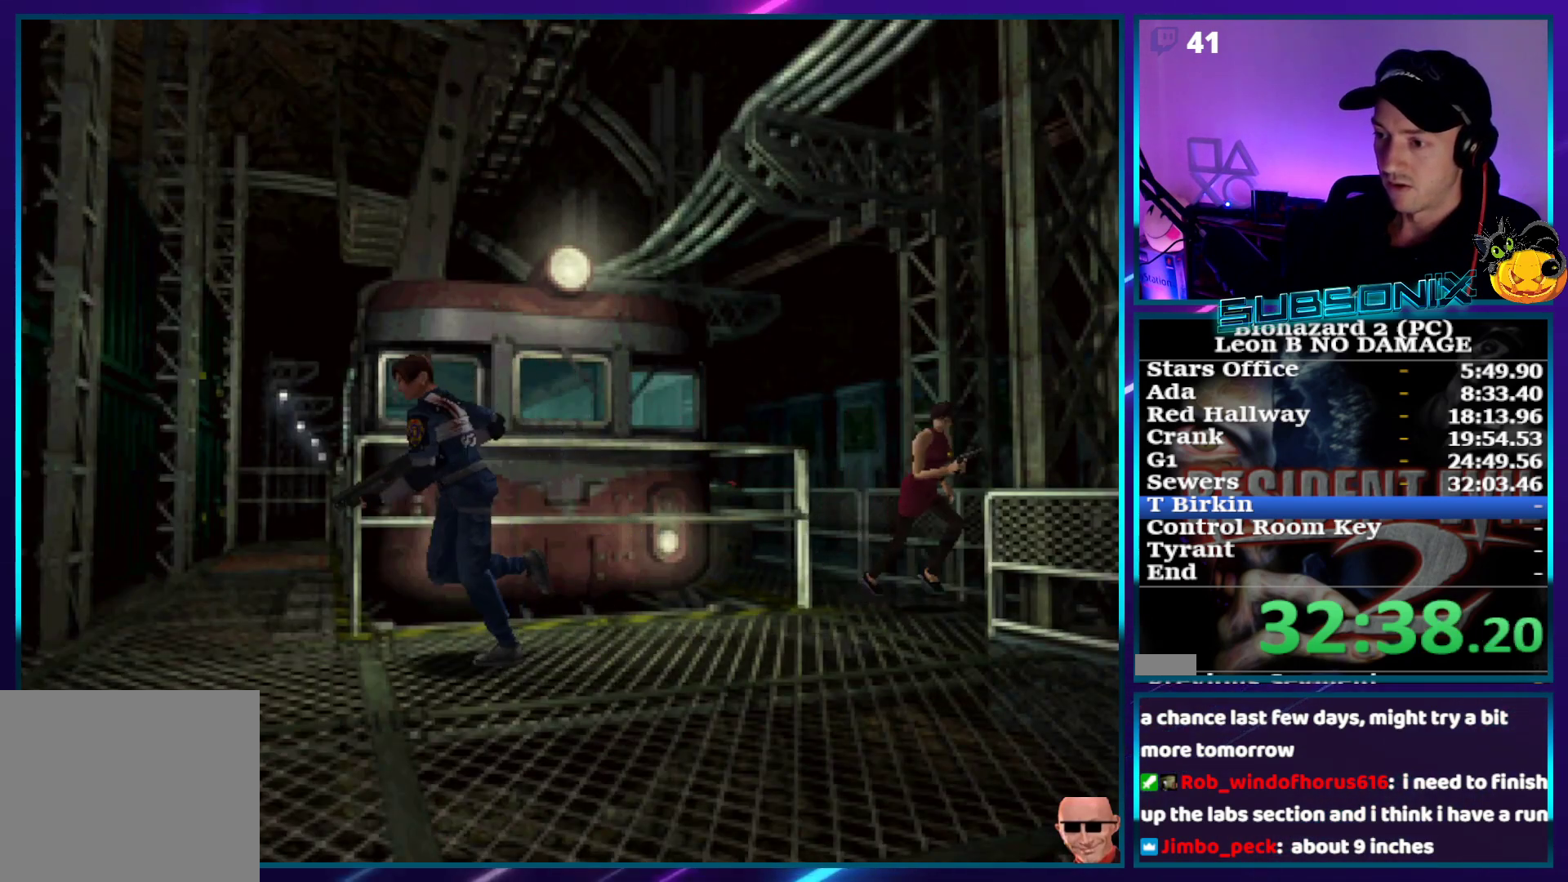
{"dt_ms": 500, "buttons": ["SQUARE", "DPAD_UP", "DPAD_RIGHT"], "right_stick": "center", "events": [[33, "DPAD_RIGHT", "down"]]}
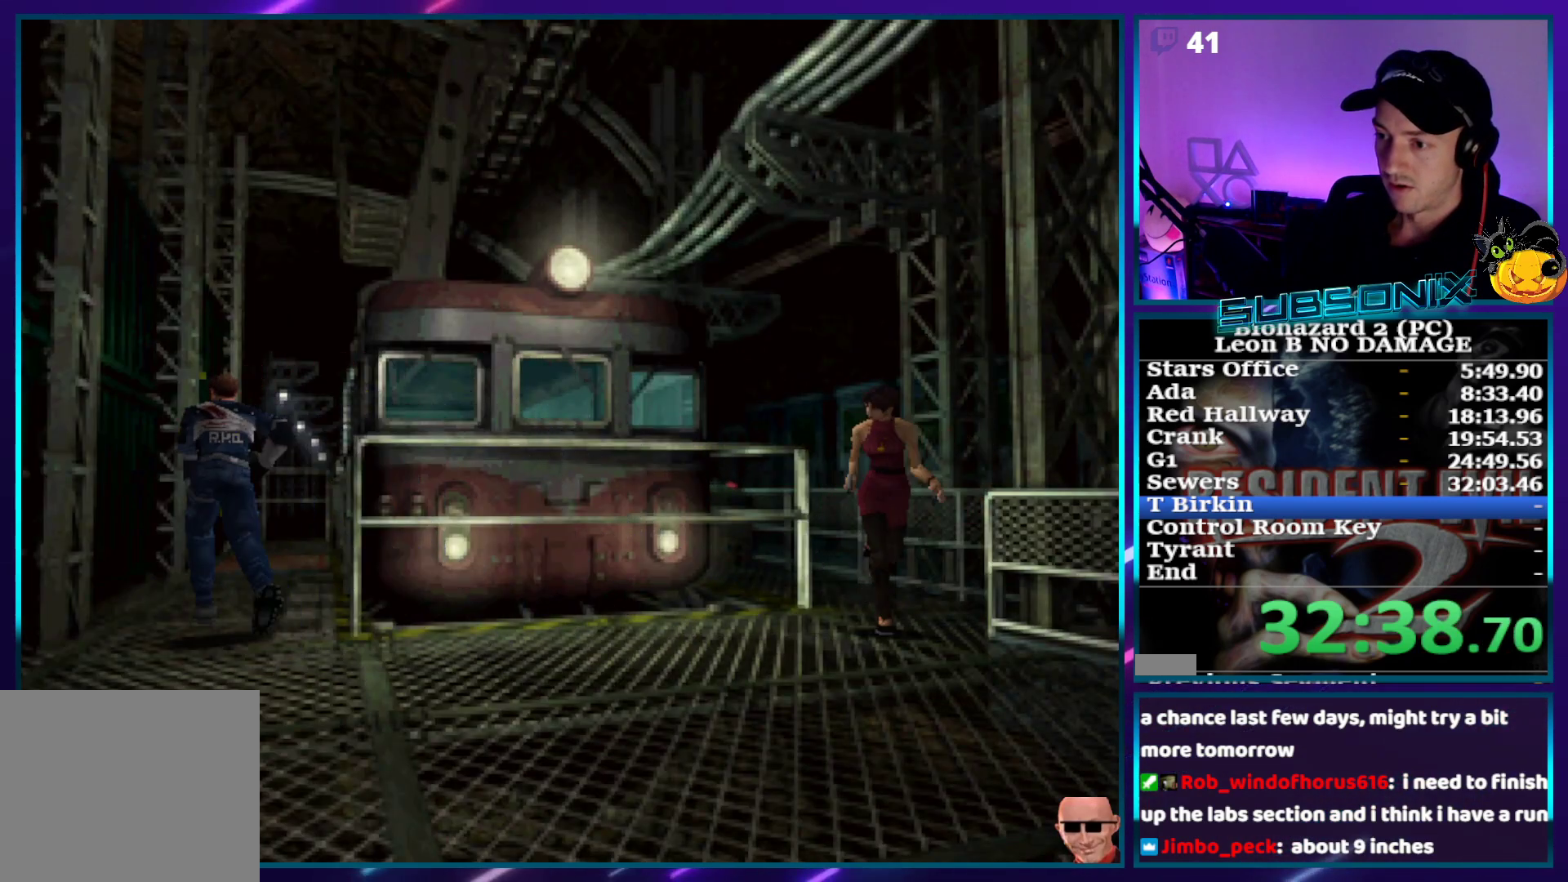
{"dt_ms": 500, "buttons": ["SQUARE", "DPAD_UP"], "right_stick": "center", "events": [[150, "DPAD_RIGHT", "up"]]}
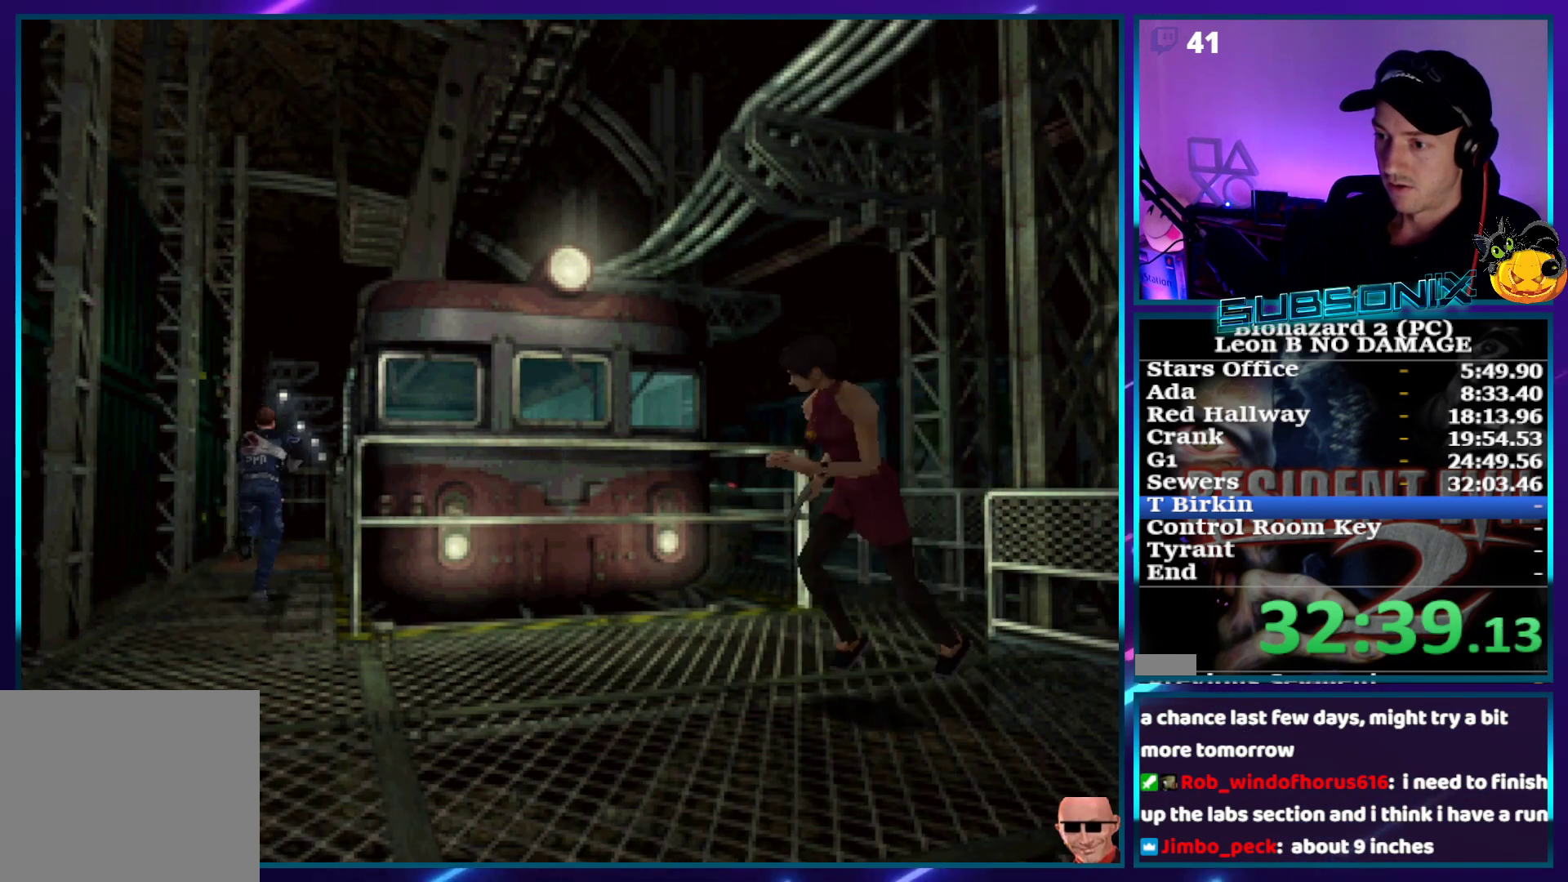
{"dt_ms": 500, "buttons": ["SQUARE", "DPAD_UP", "DPAD_RIGHT"], "right_stick": "center", "events": [[450, "DPAD_RIGHT", "down"]]}
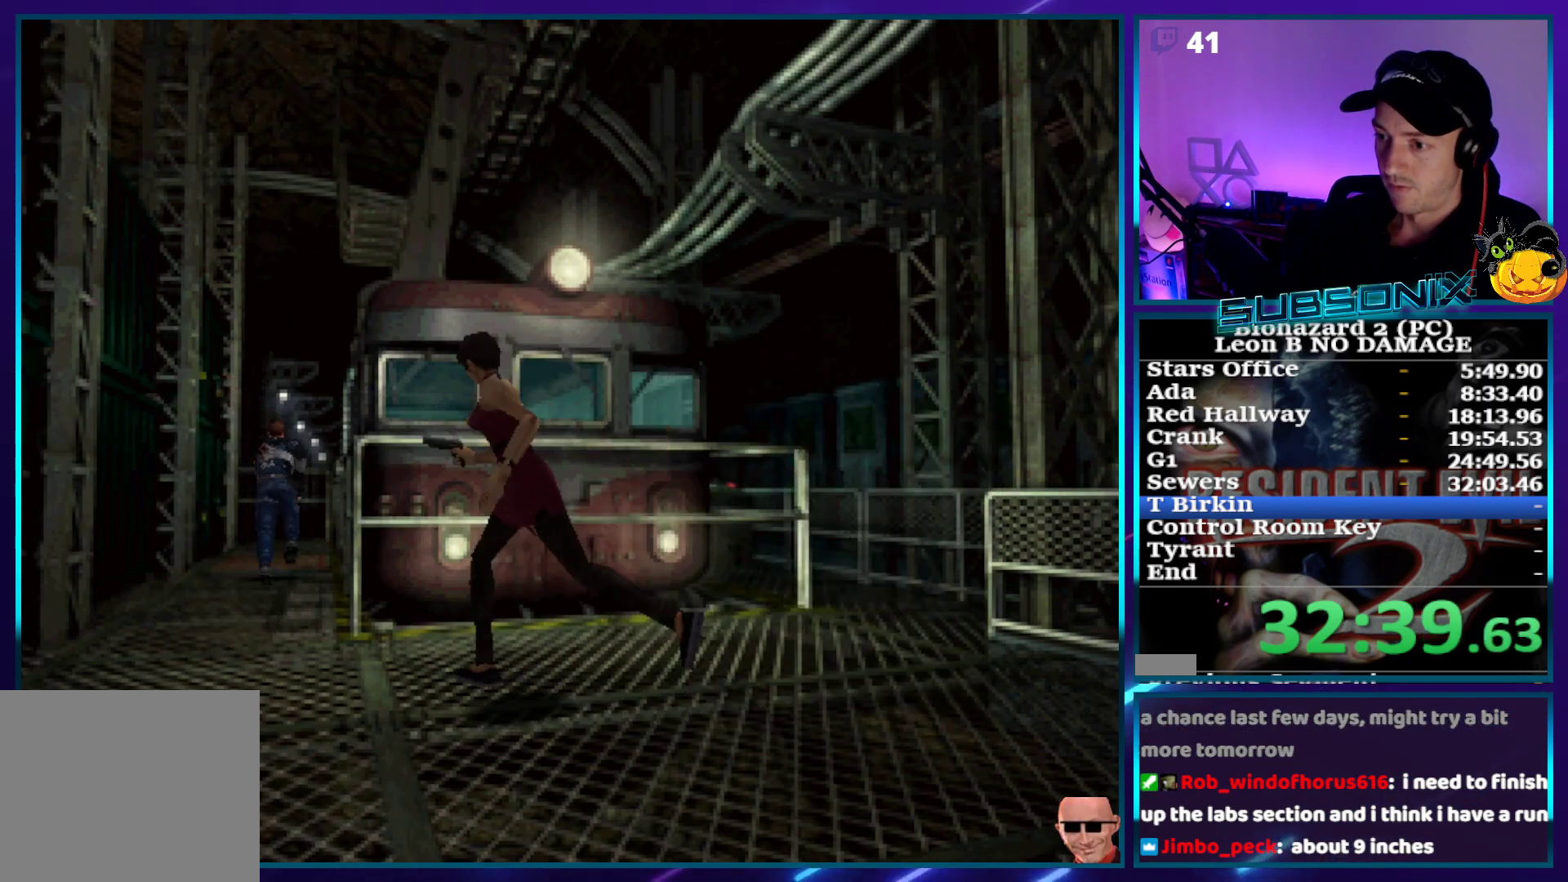
{"dt_ms": 500, "buttons": ["SQUARE", "DPAD_UP", "DPAD_RIGHT"], "right_stick": "center", "events": [[117, "DPAD_RIGHT", "up"], [200, "CROSS", "down"], [283, "DPAD_RIGHT", "down"], [333, "CROSS", "up"], [400, "CROSS", "down"], [500, "CROSS", "up"]]}
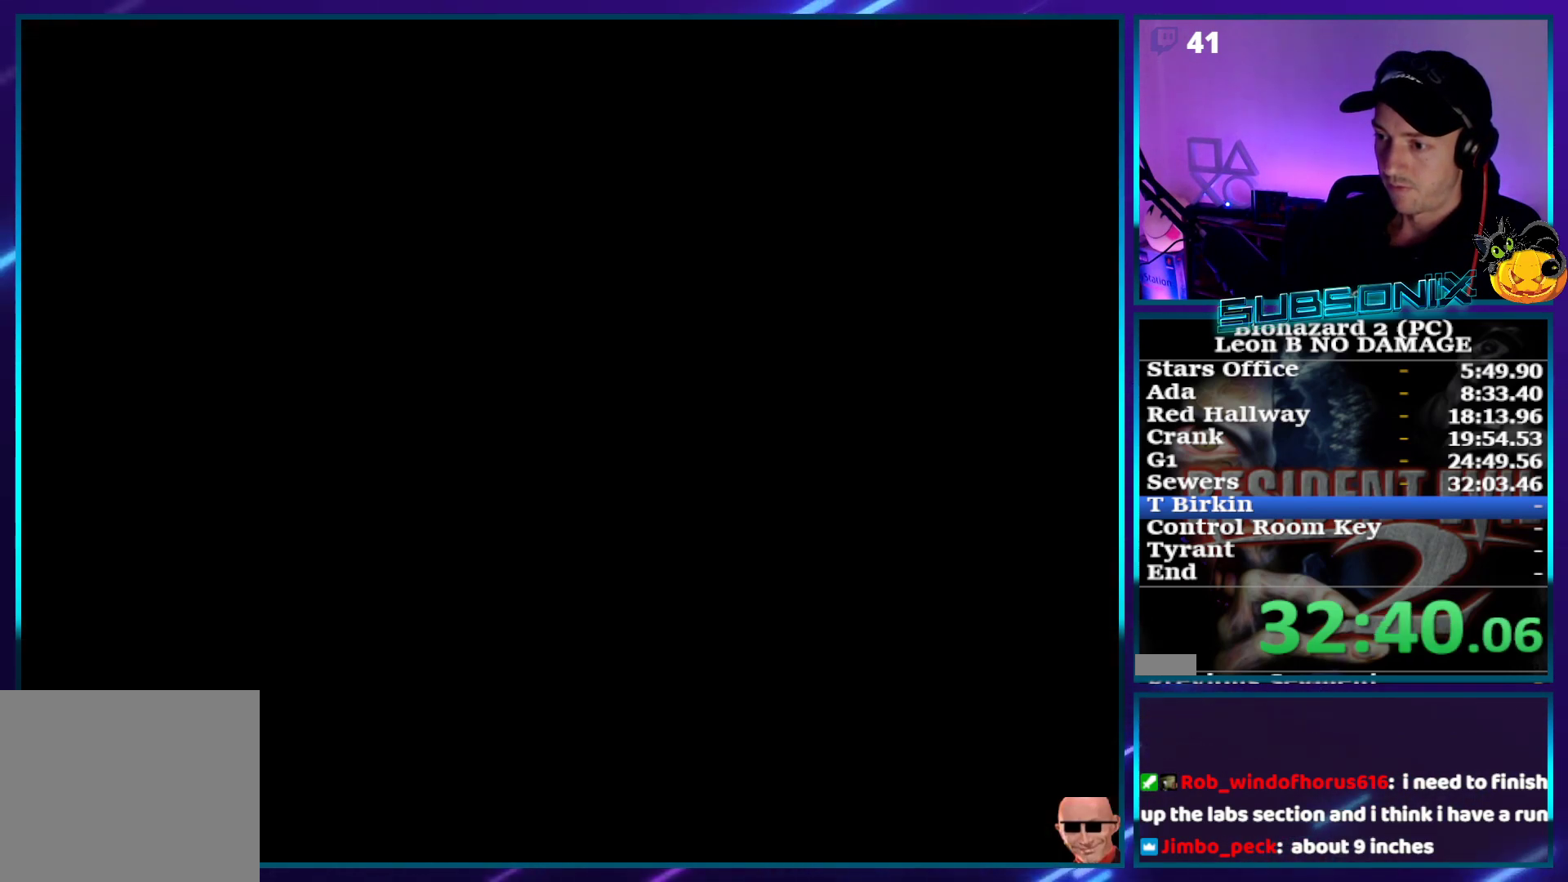
{"dt_ms": 500, "buttons": ["SQUARE", "DPAD_UP"], "right_stick": "center", "events": [[50, "CROSS", "down"], [167, "CROSS", "up"], [200, "DPAD_RIGHT", "up"], [250, "DPAD_UP", "up"], [500, "DPAD_UP", "down"]]}
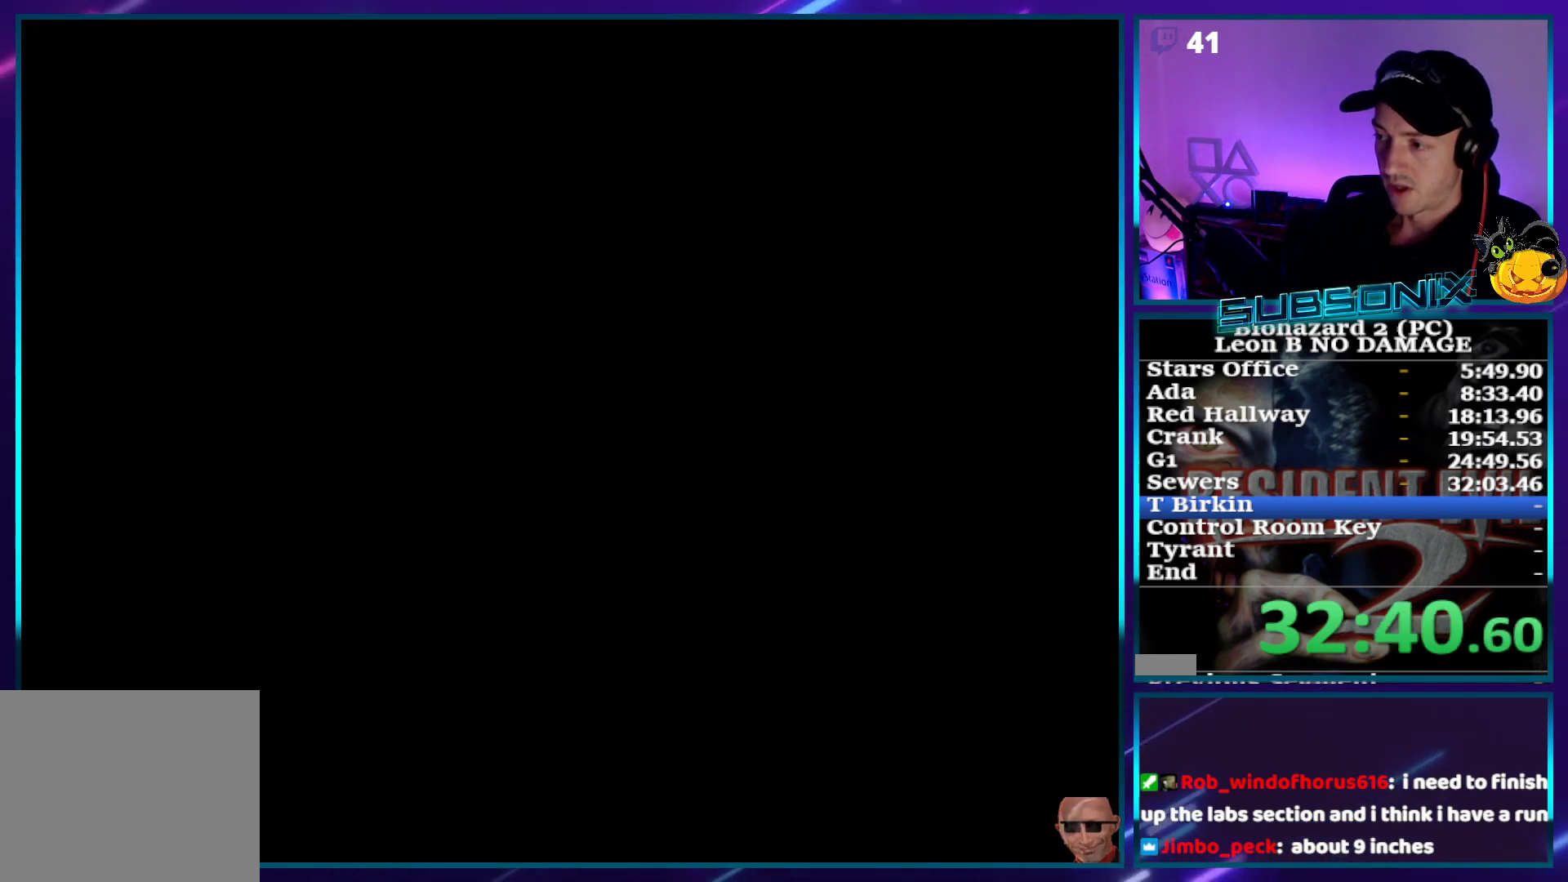
{"dt_ms": 500, "buttons": ["SQUARE", "DPAD_UP"], "right_stick": "center", "events": []}
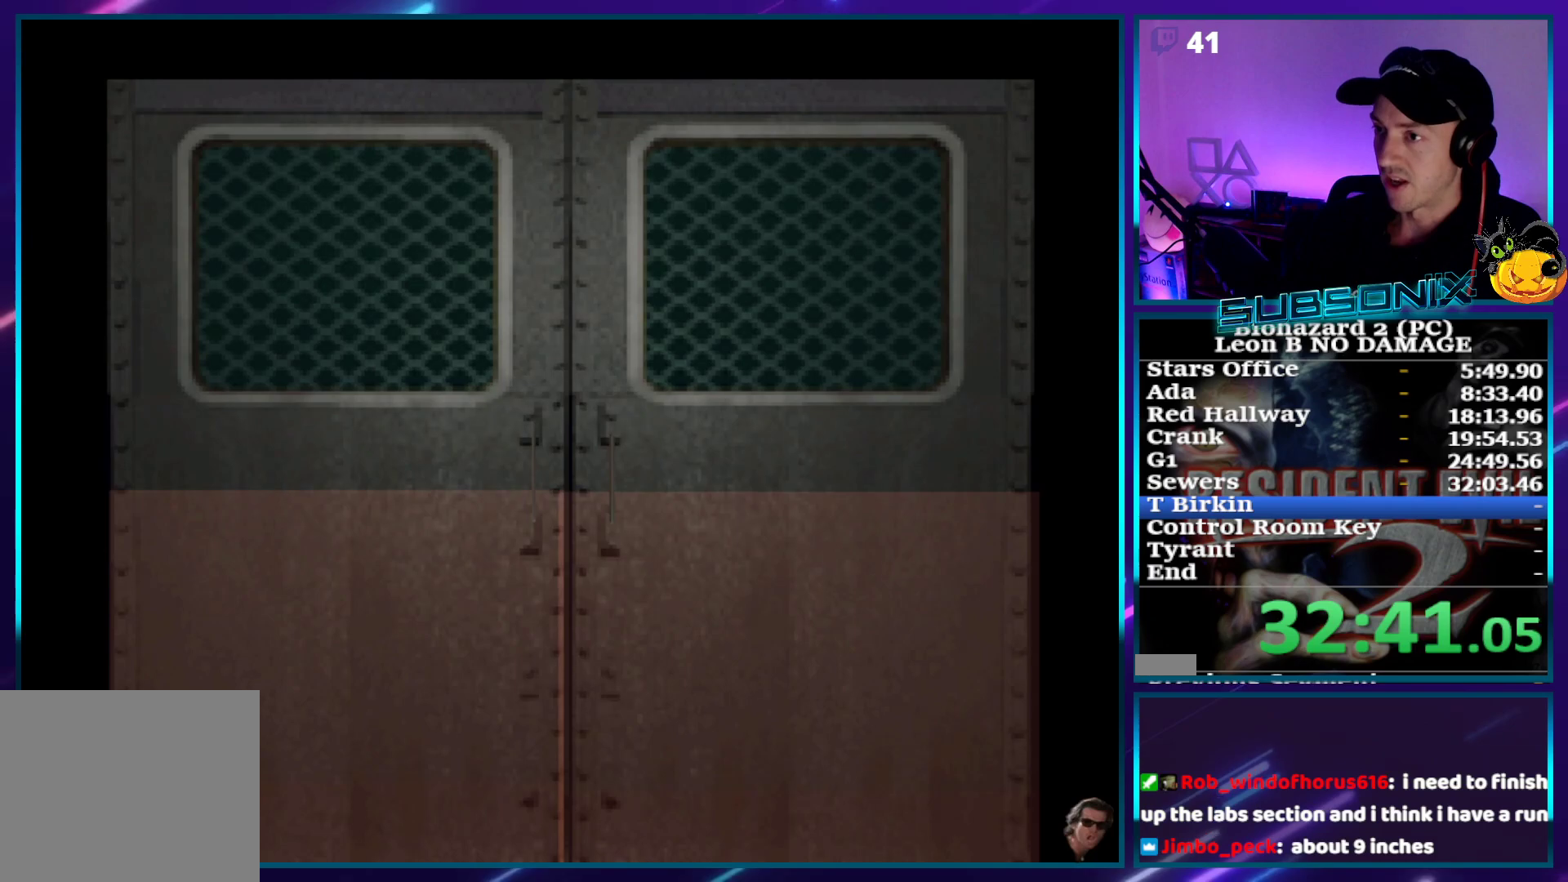
{"dt_ms": 500, "buttons": ["SQUARE", "DPAD_UP"], "right_stick": "center", "events": []}
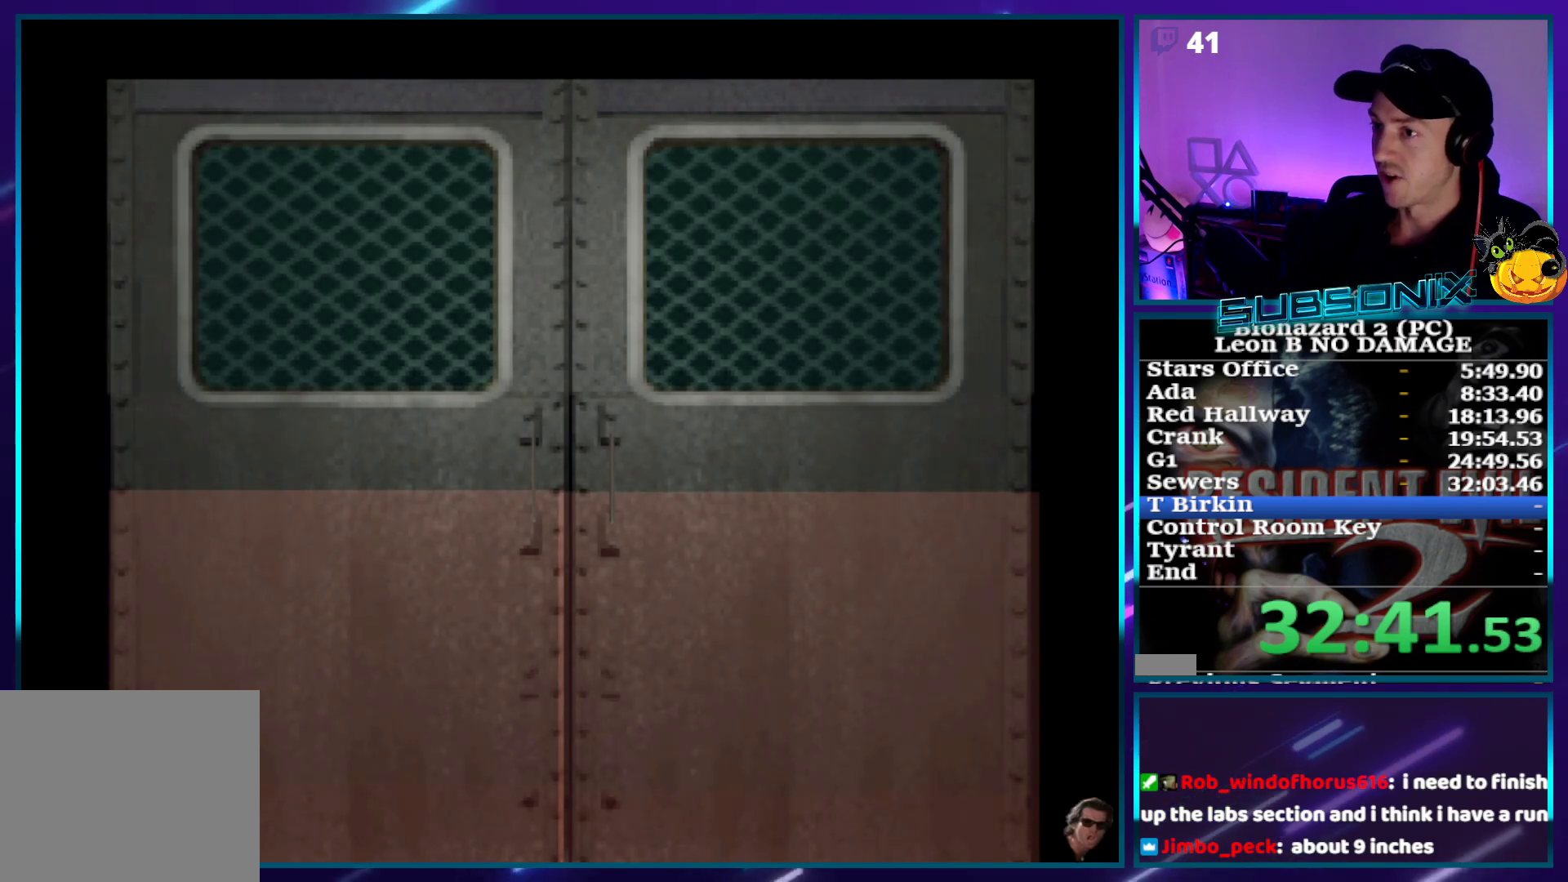
{"dt_ms": 500, "buttons": ["SQUARE", "DPAD_UP"], "right_stick": "center", "events": []}
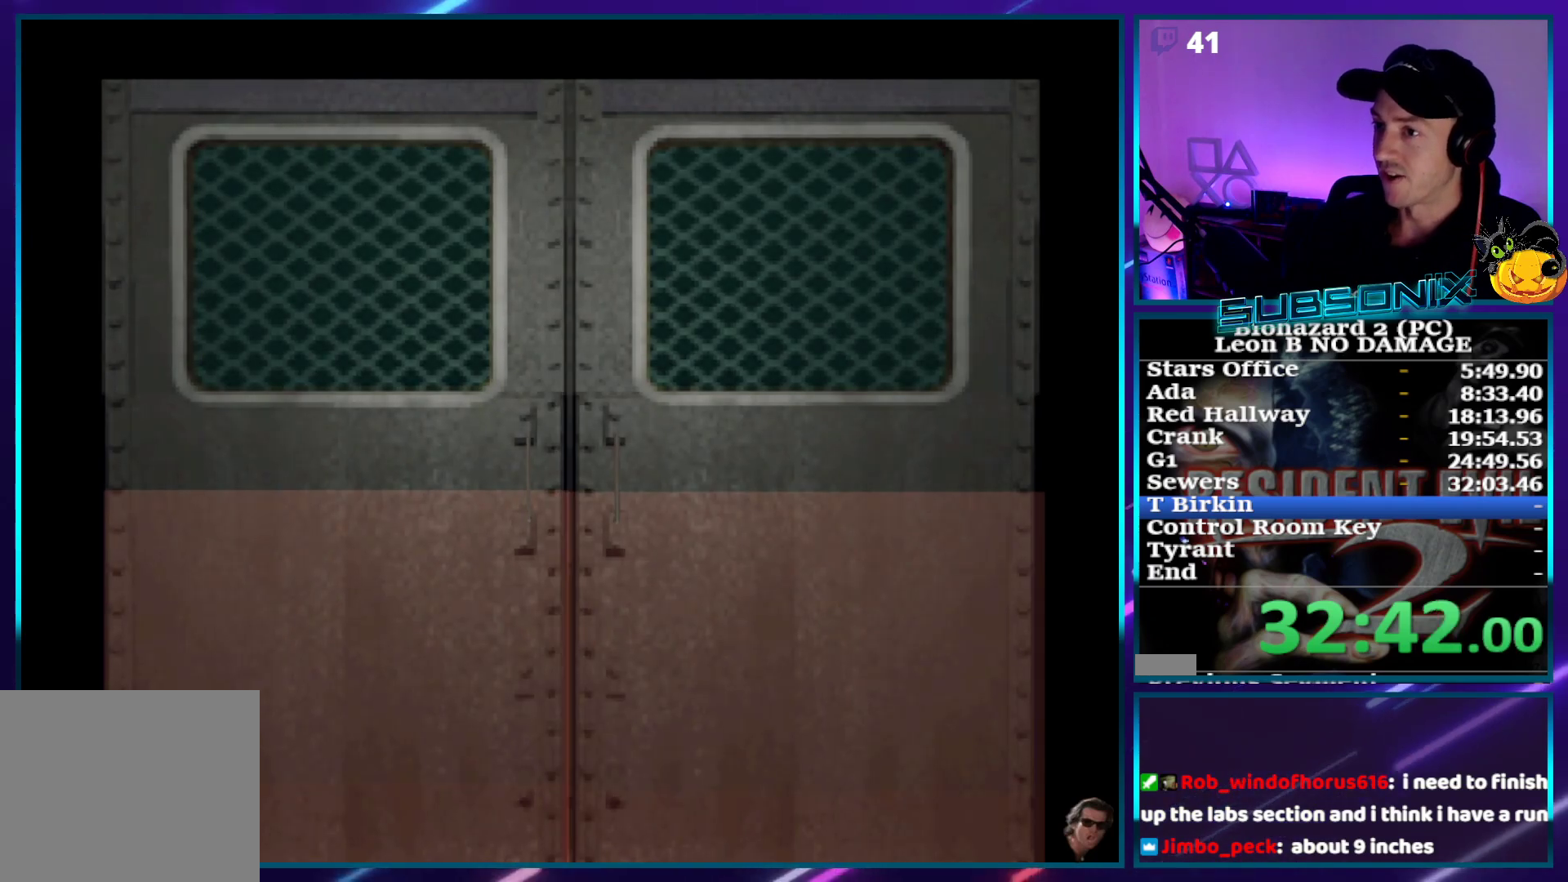
{"dt_ms": 500, "buttons": ["SQUARE", "DPAD_UP"], "right_stick": "center", "events": [[317, "CROSS", "down"], [467, "CROSS", "up"]]}
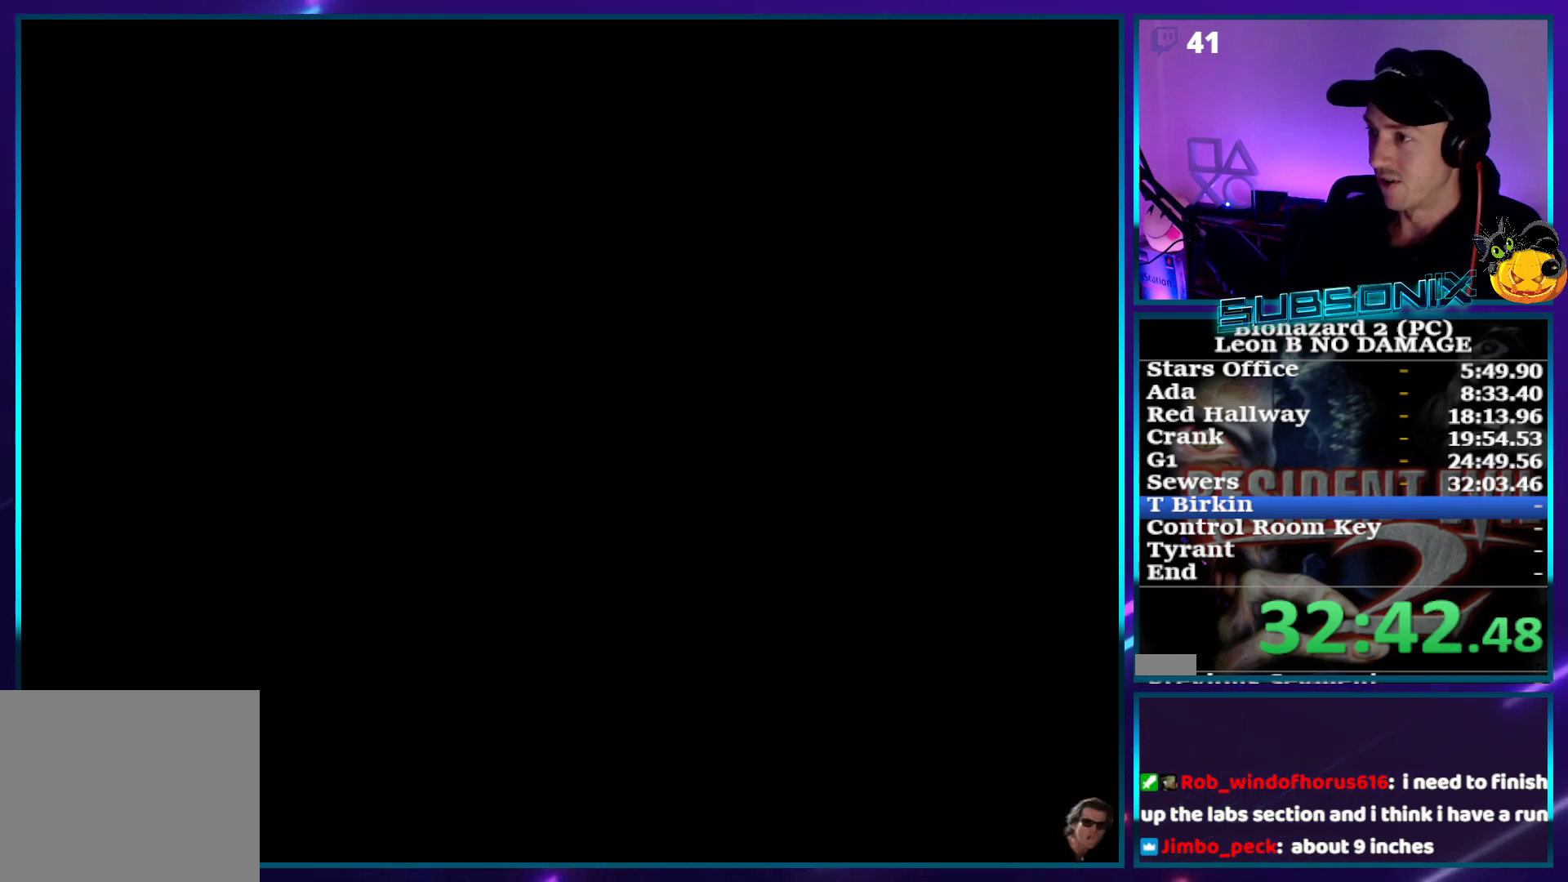
{"dt_ms": 500, "buttons": ["SQUARE", "DPAD_UP"], "right_stick": "center", "events": []}
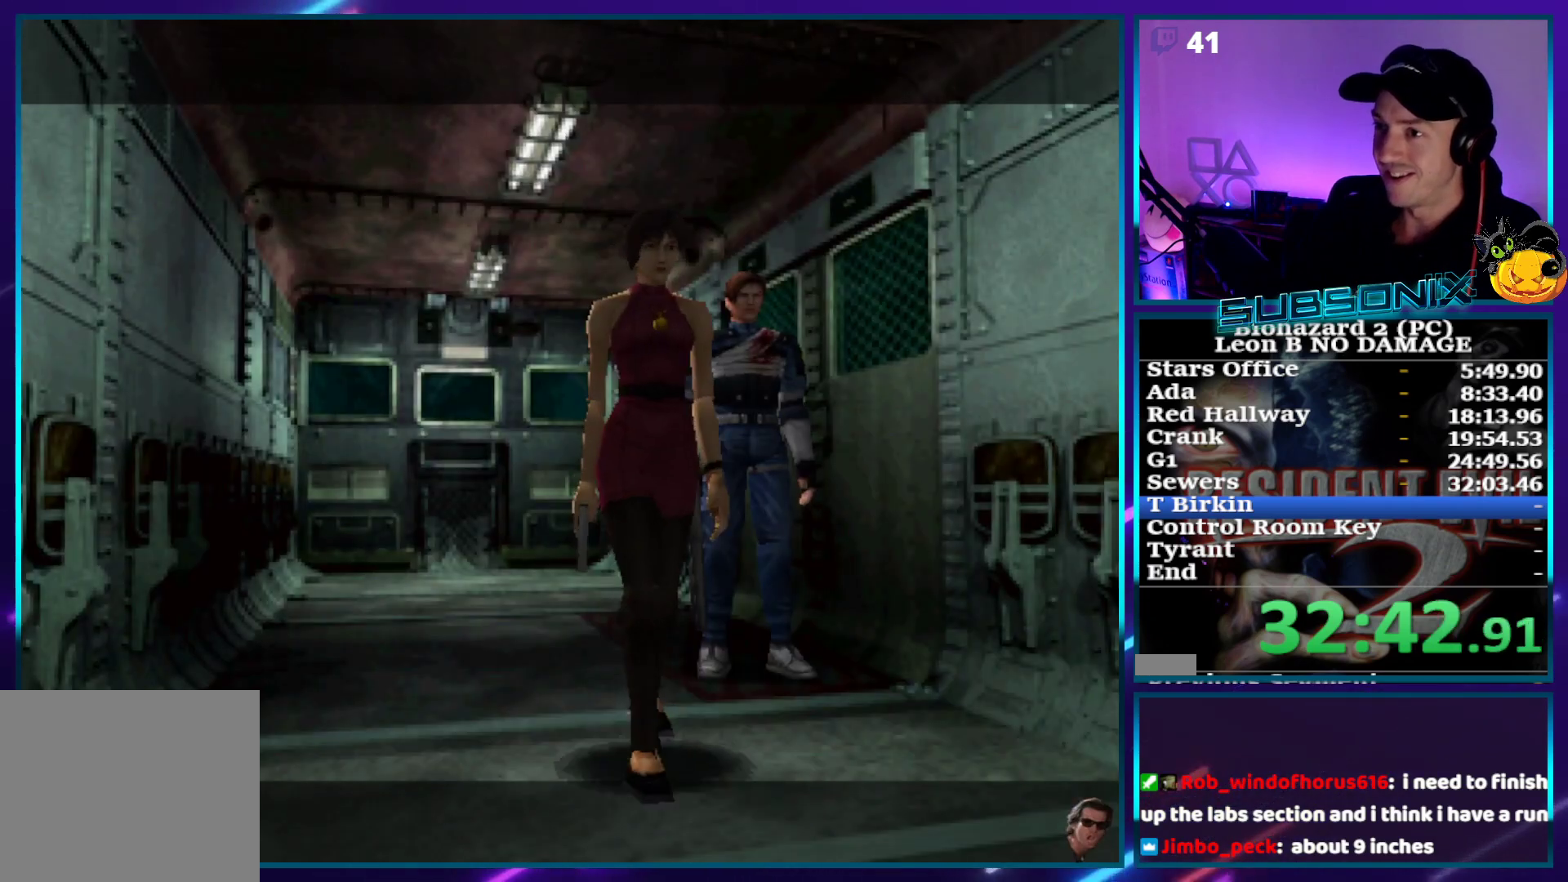
{"dt_ms": 500, "buttons": ["SQUARE", "DPAD_UP"], "right_stick": "center", "events": []}
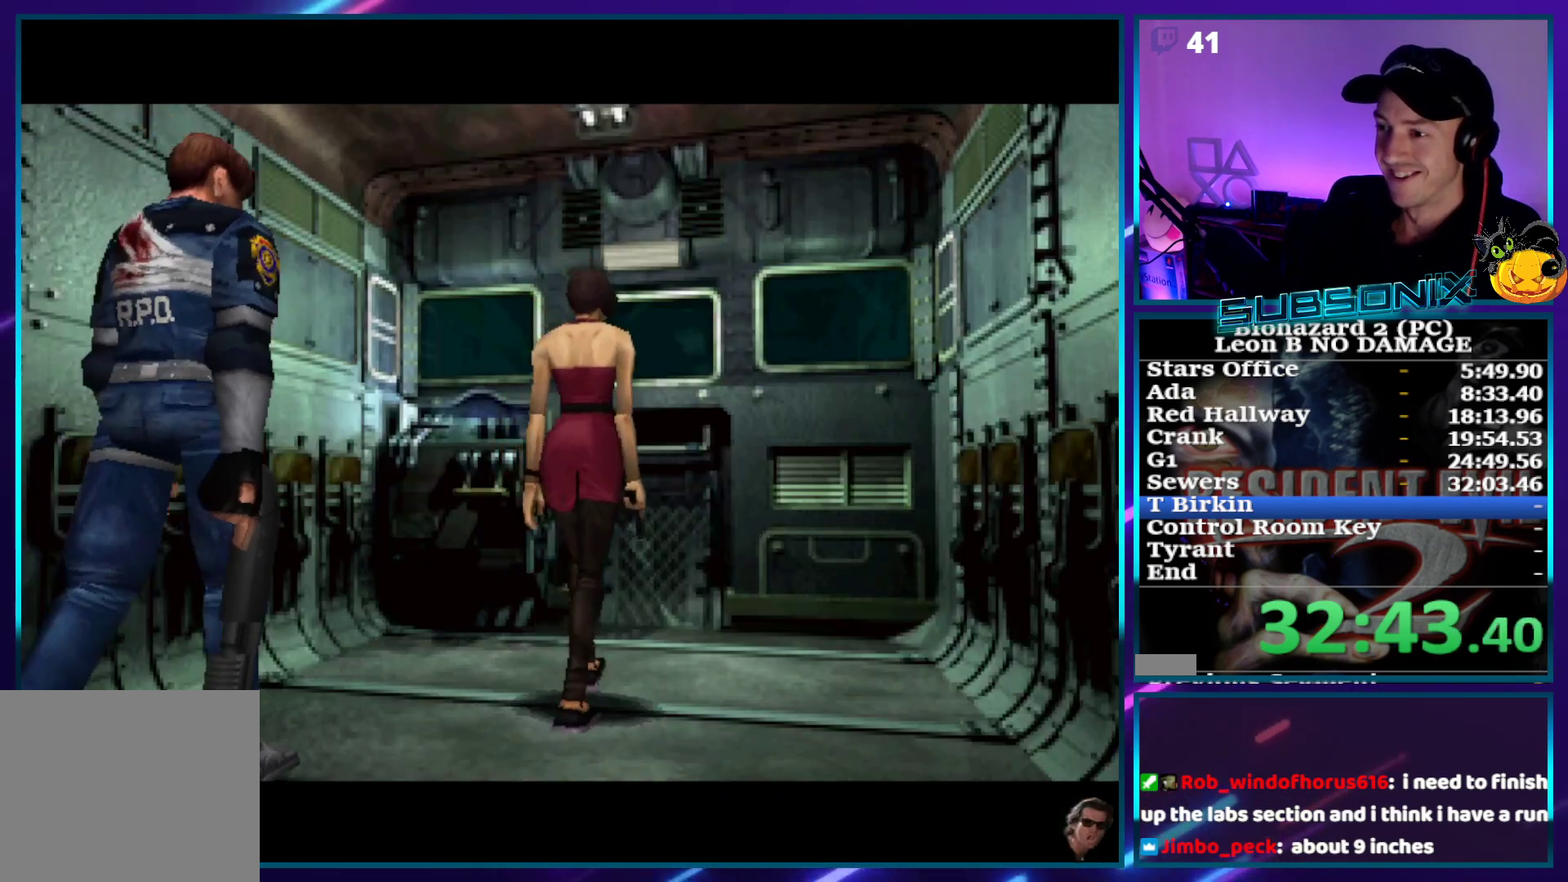
{"dt_ms": 500, "buttons": [], "right_stick": "center", "events": [[50, "DPAD_UP", "up"], [50, "SQUARE", "up"]]}
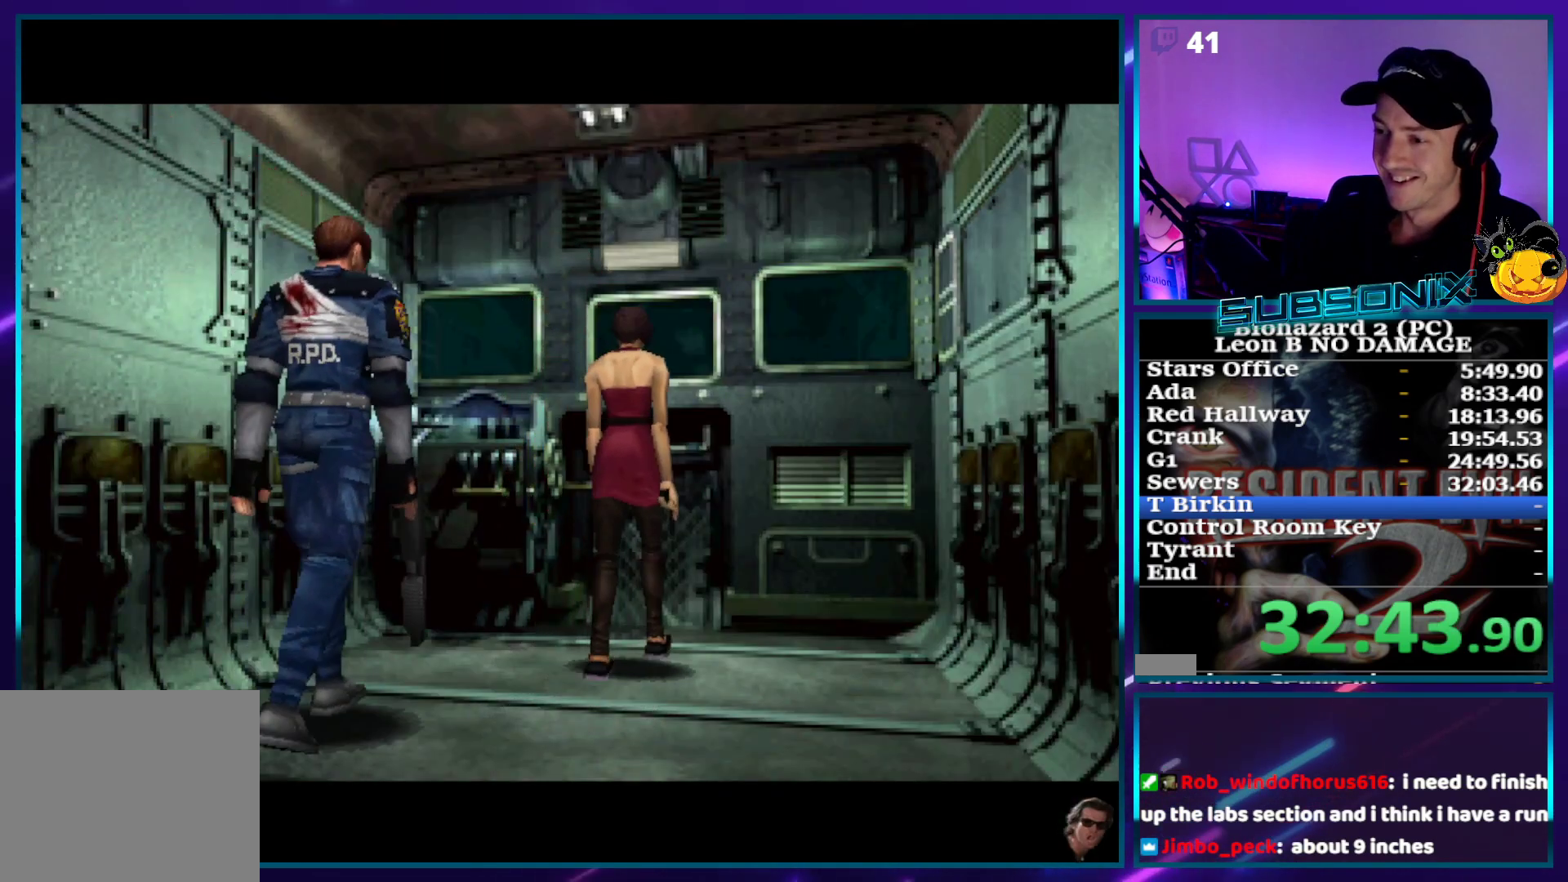
{"dt_ms": 500, "buttons": ["R1"], "right_stick": "center", "events": [[133, "R1", "down"]]}
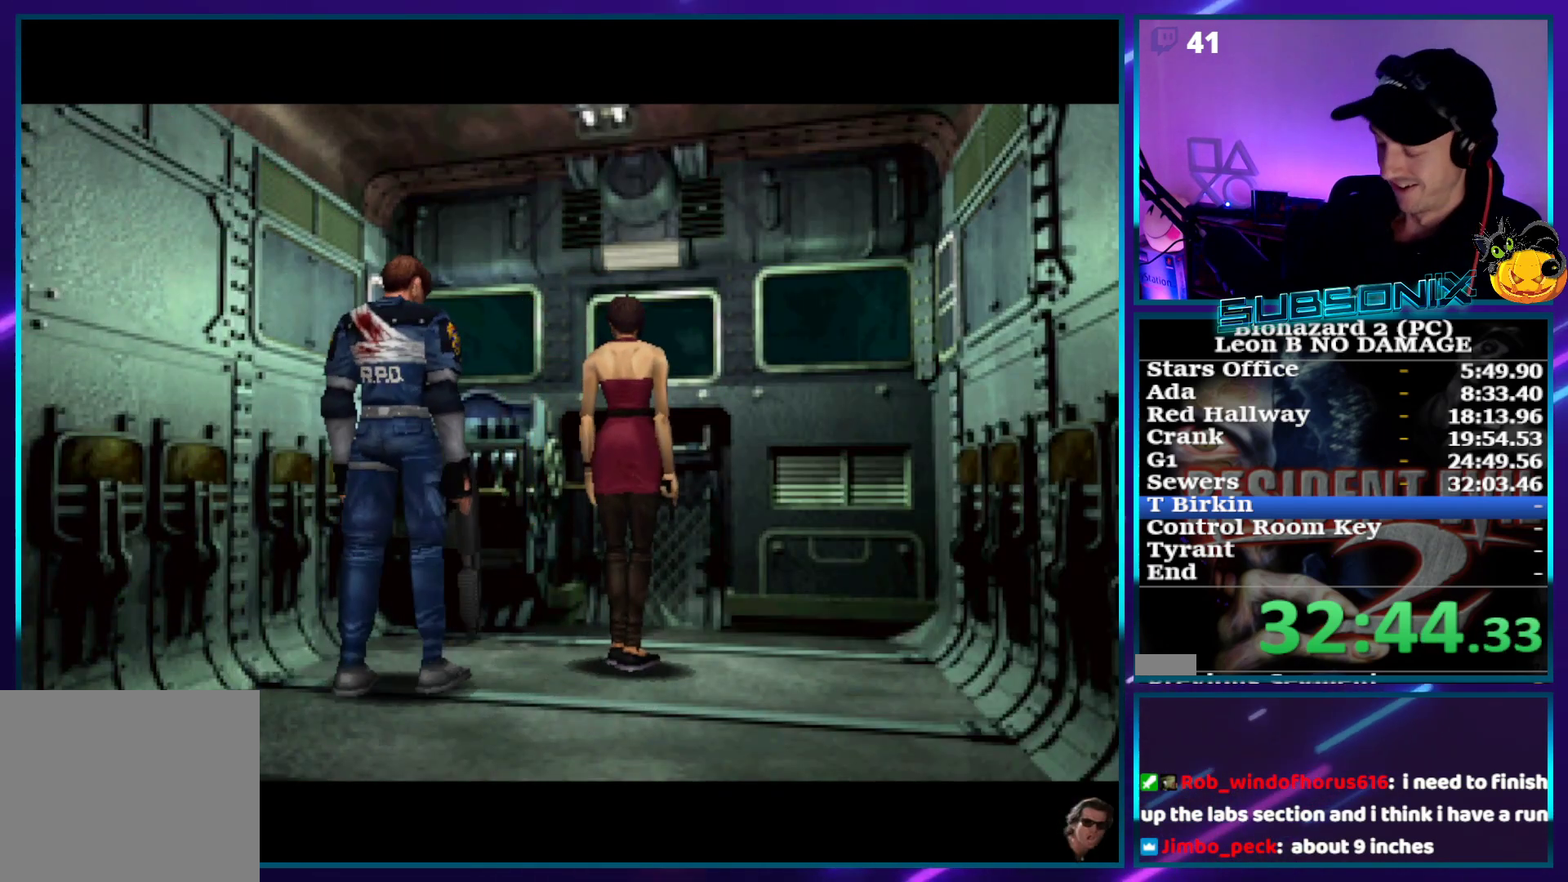
{"dt_ms": 500, "buttons": ["CROSS", "R1"], "right_stick": "center", "events": [[267, "R1", "up"], [467, "R1", "down"], [500, "CROSS", "down"]]}
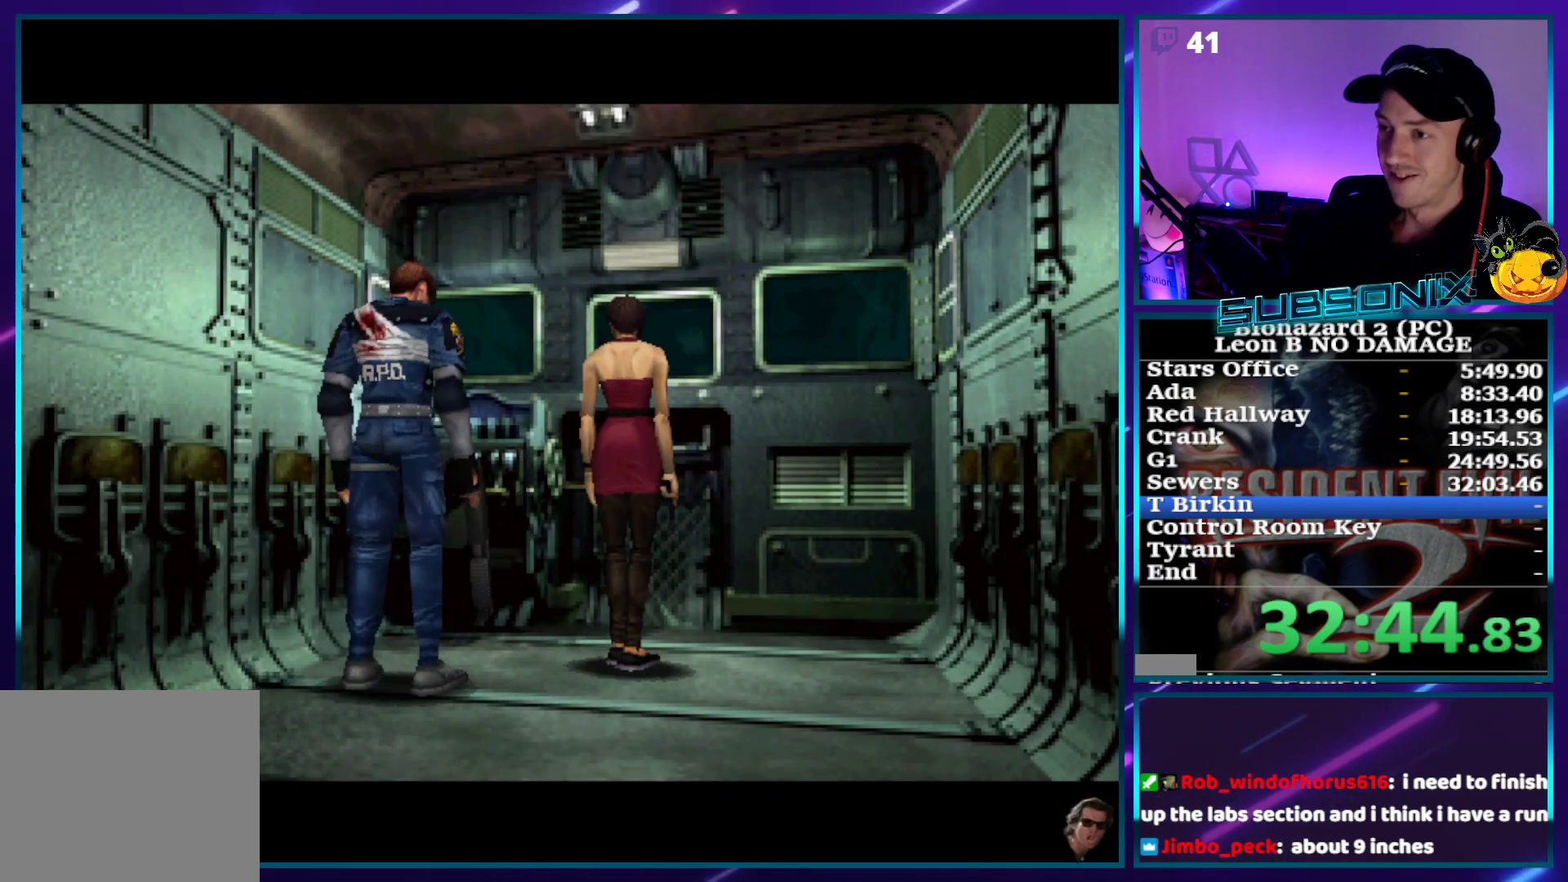
{"dt_ms": 500, "buttons": ["CROSS", "R1"], "right_stick": "center", "events": []}
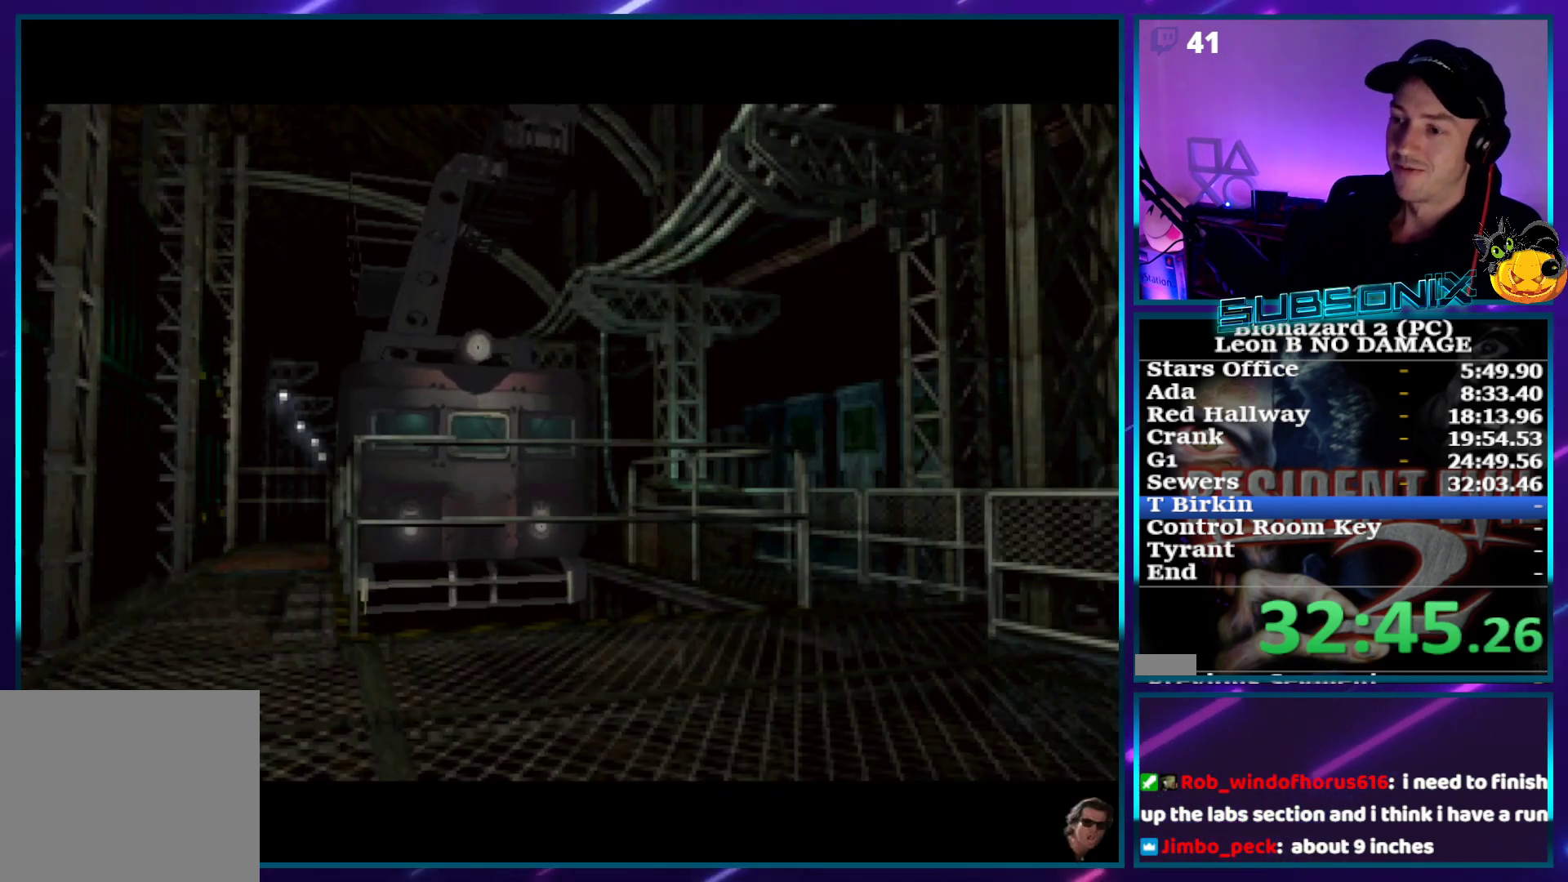
{"dt_ms": 500, "buttons": ["CROSS", "R1"], "right_stick": "center", "events": [[367, "R1", "up"], [500, "R1", "down"]]}
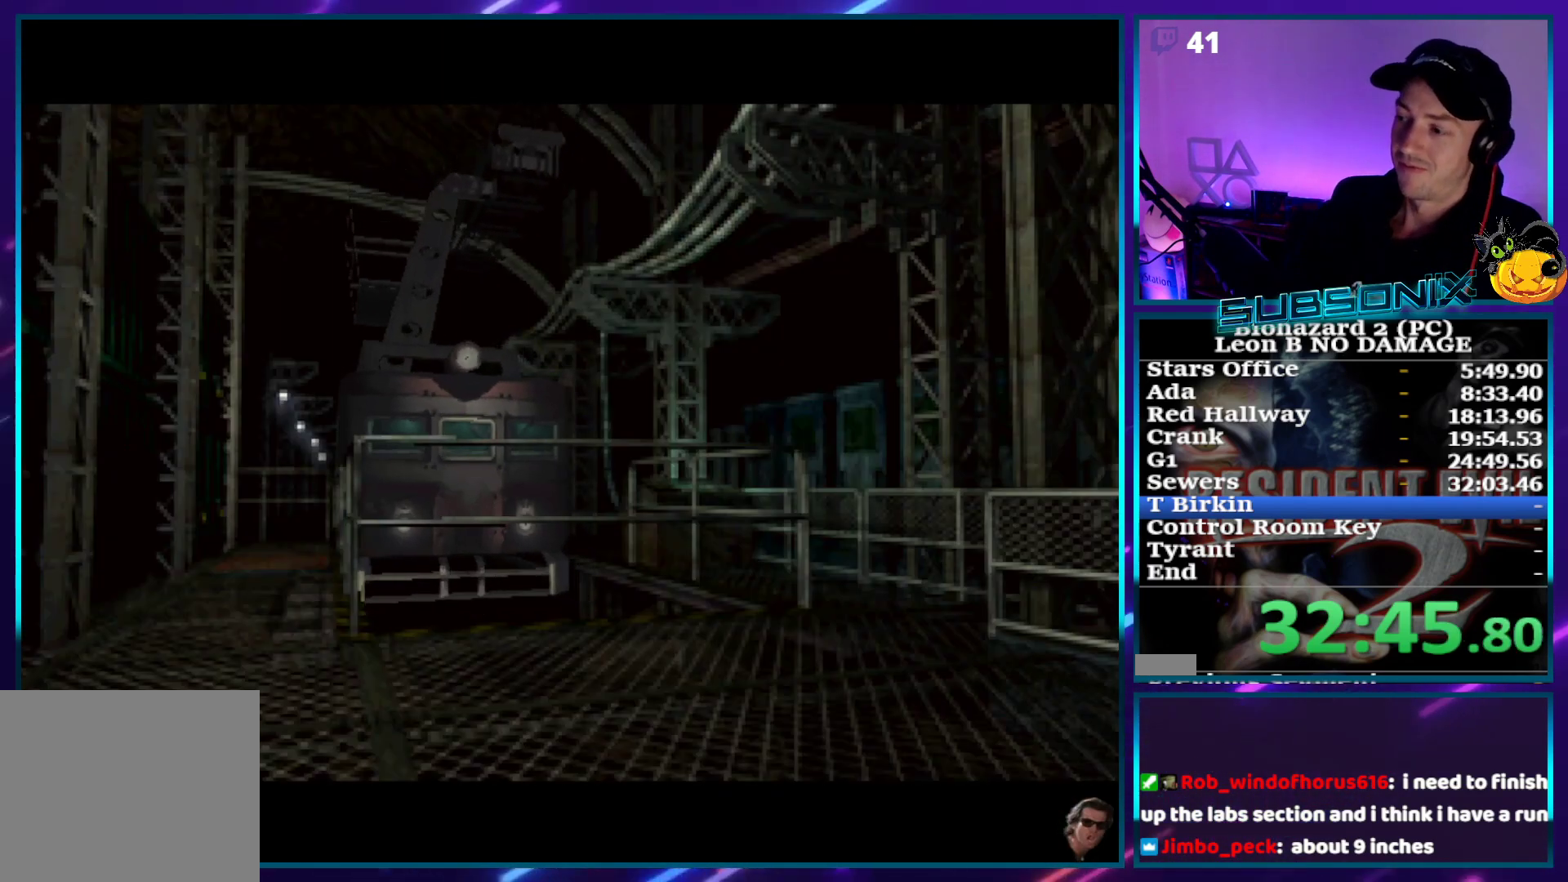
{"dt_ms": 500, "buttons": ["CROSS", "R1"], "right_stick": "center", "events": []}
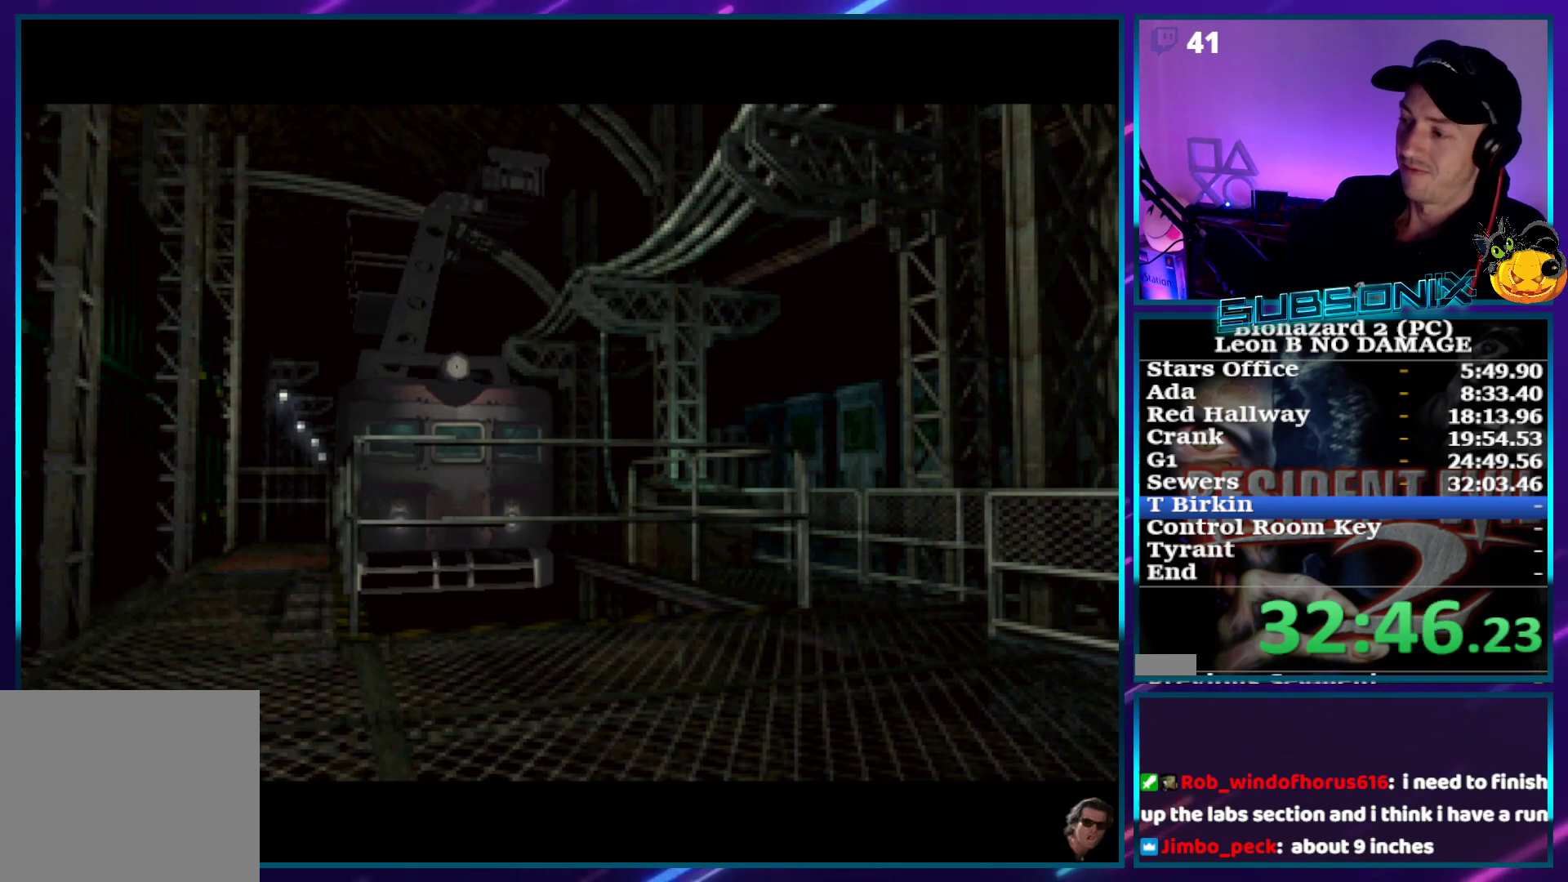
{"dt_ms": 500, "buttons": ["CROSS", "R1"], "right_stick": "center", "events": []}
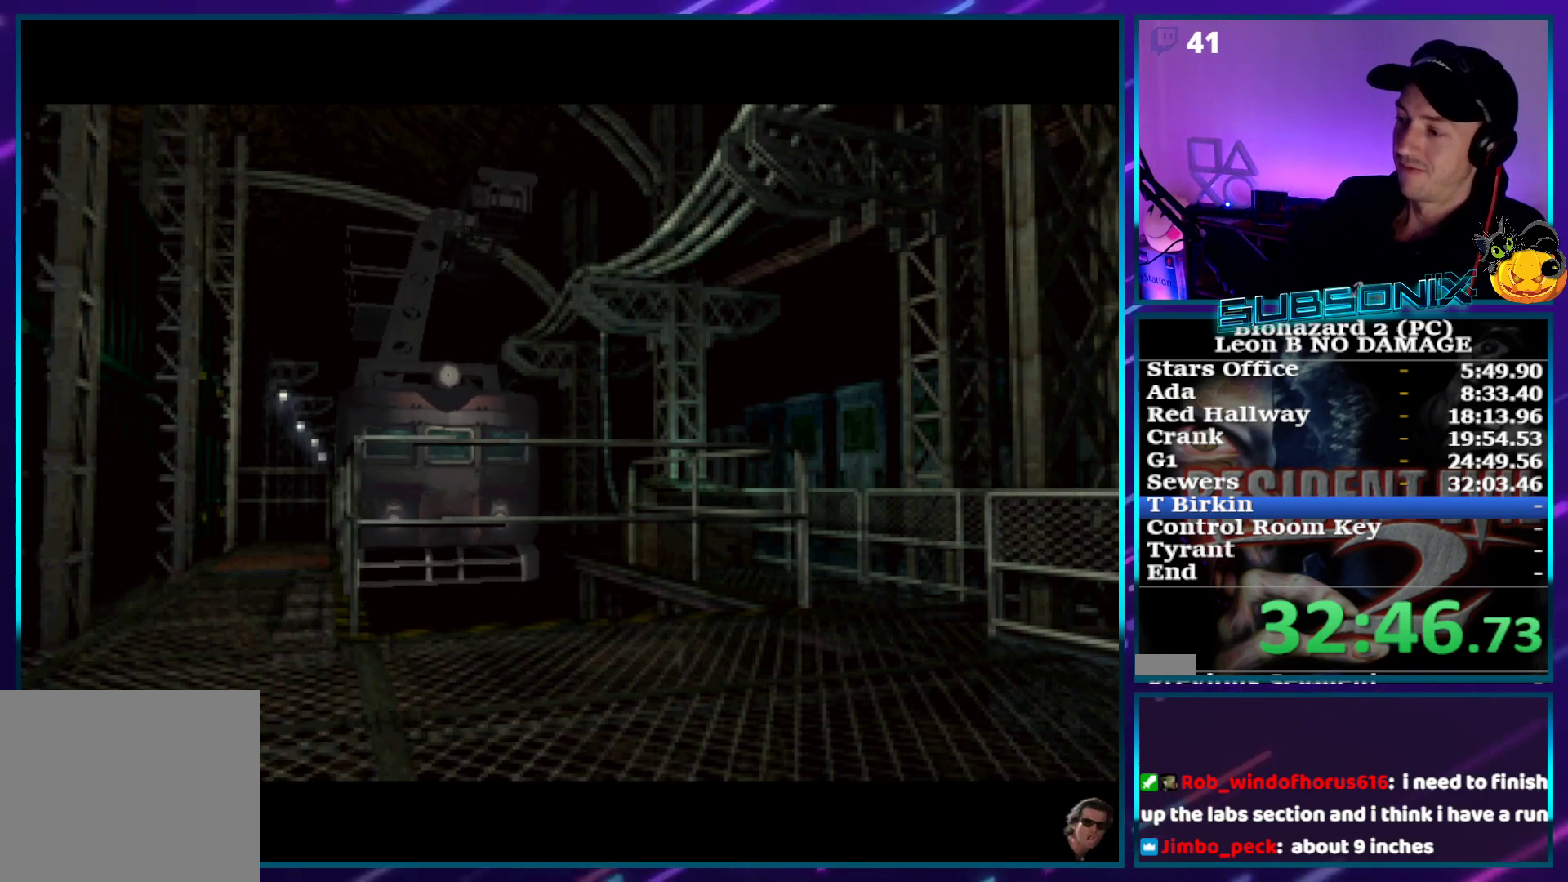
{"dt_ms": 500, "buttons": ["CROSS", "R1"], "right_stick": "center", "events": []}
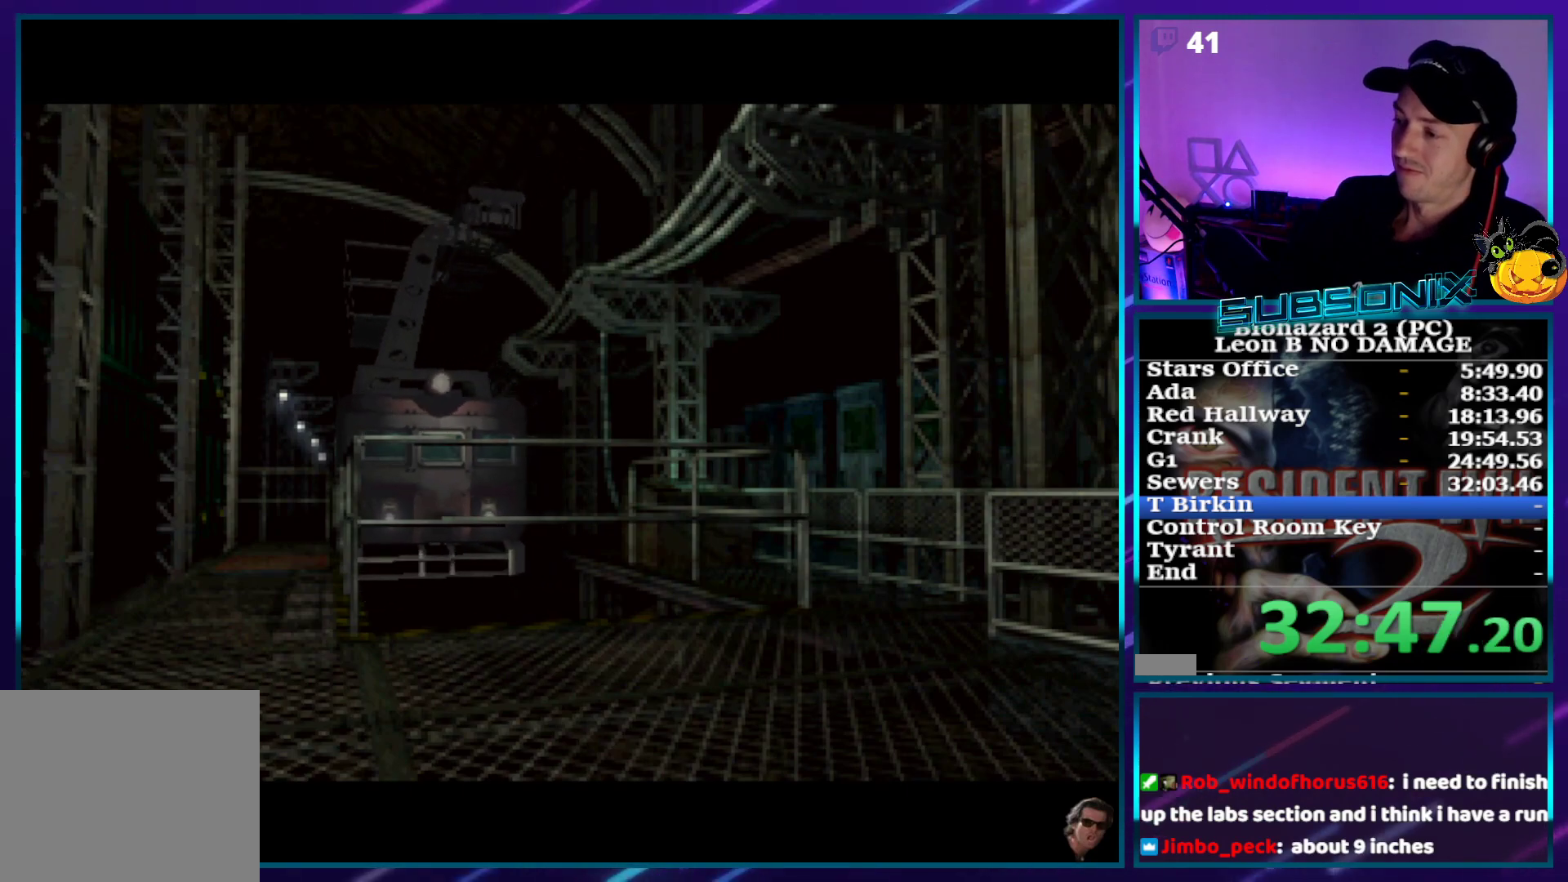
{"dt_ms": 500, "buttons": ["CROSS", "R1"], "right_stick": "center", "events": []}
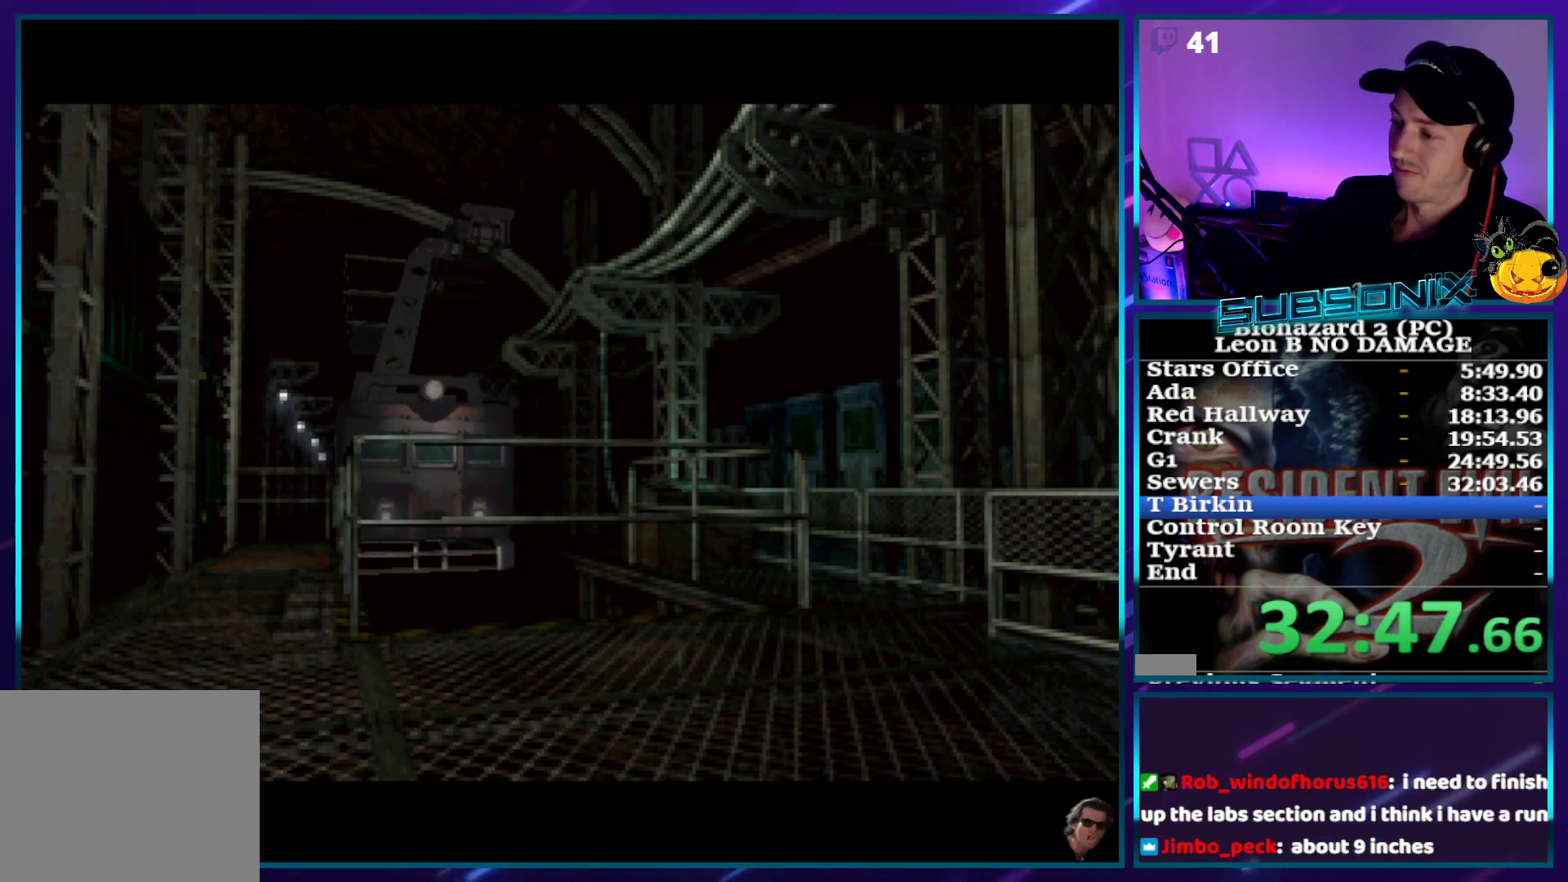
{"dt_ms": 500, "buttons": ["CROSS", "R1"], "right_stick": "center", "events": []}
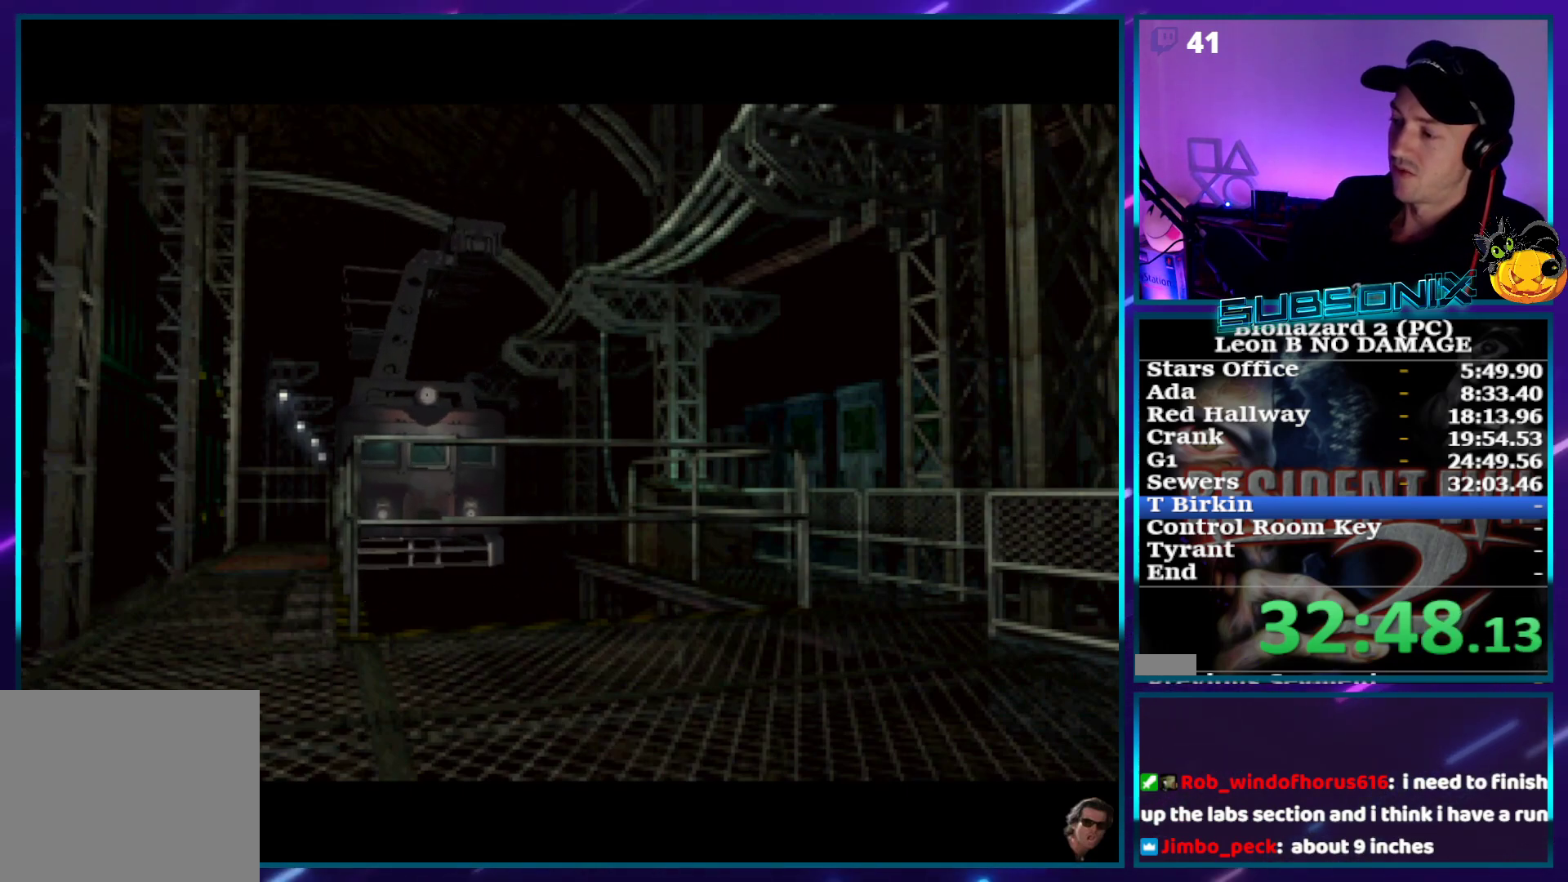
{"dt_ms": 500, "buttons": ["CROSS", "R1"], "right_stick": "center", "events": []}
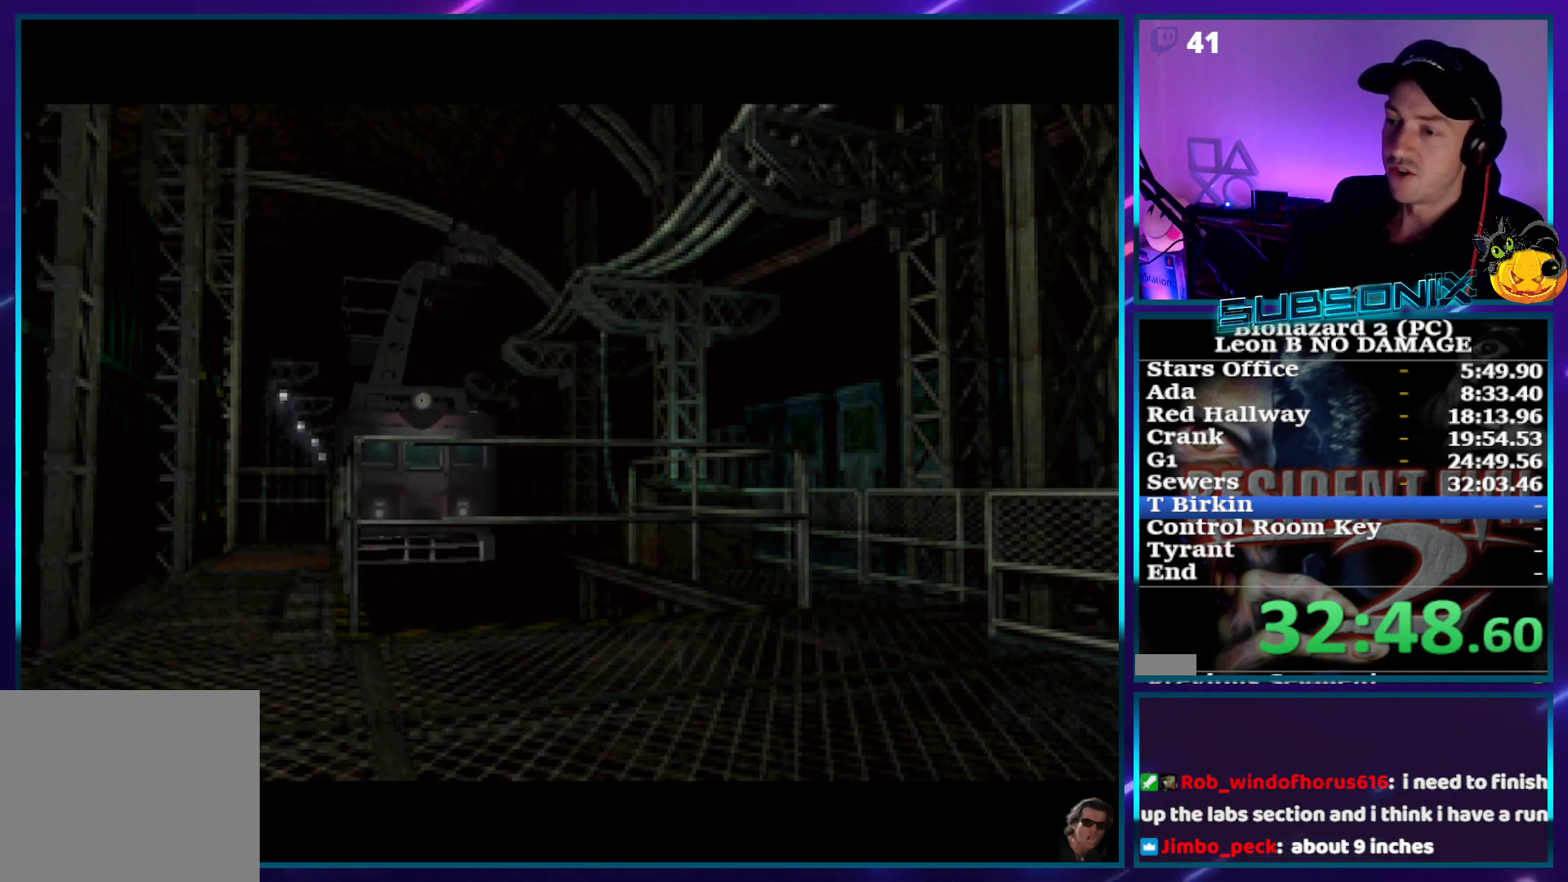
{"dt_ms": 500, "buttons": ["CROSS", "R1"], "right_stick": "center", "events": []}
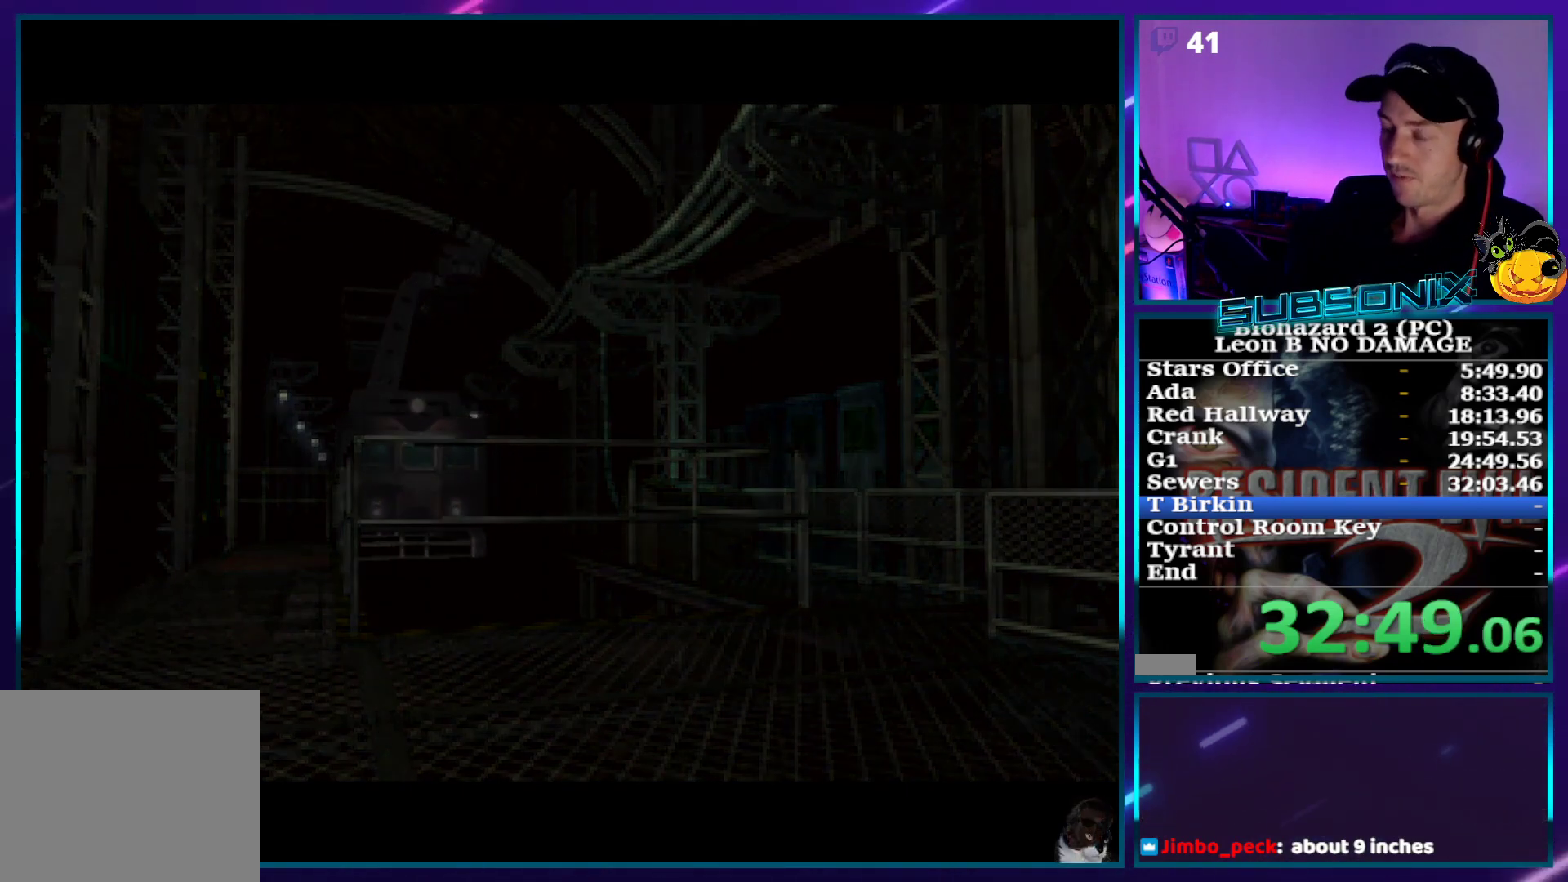
{"dt_ms": 1000, "buttons": ["CROSS", "R1"], "right_stick": "center"}
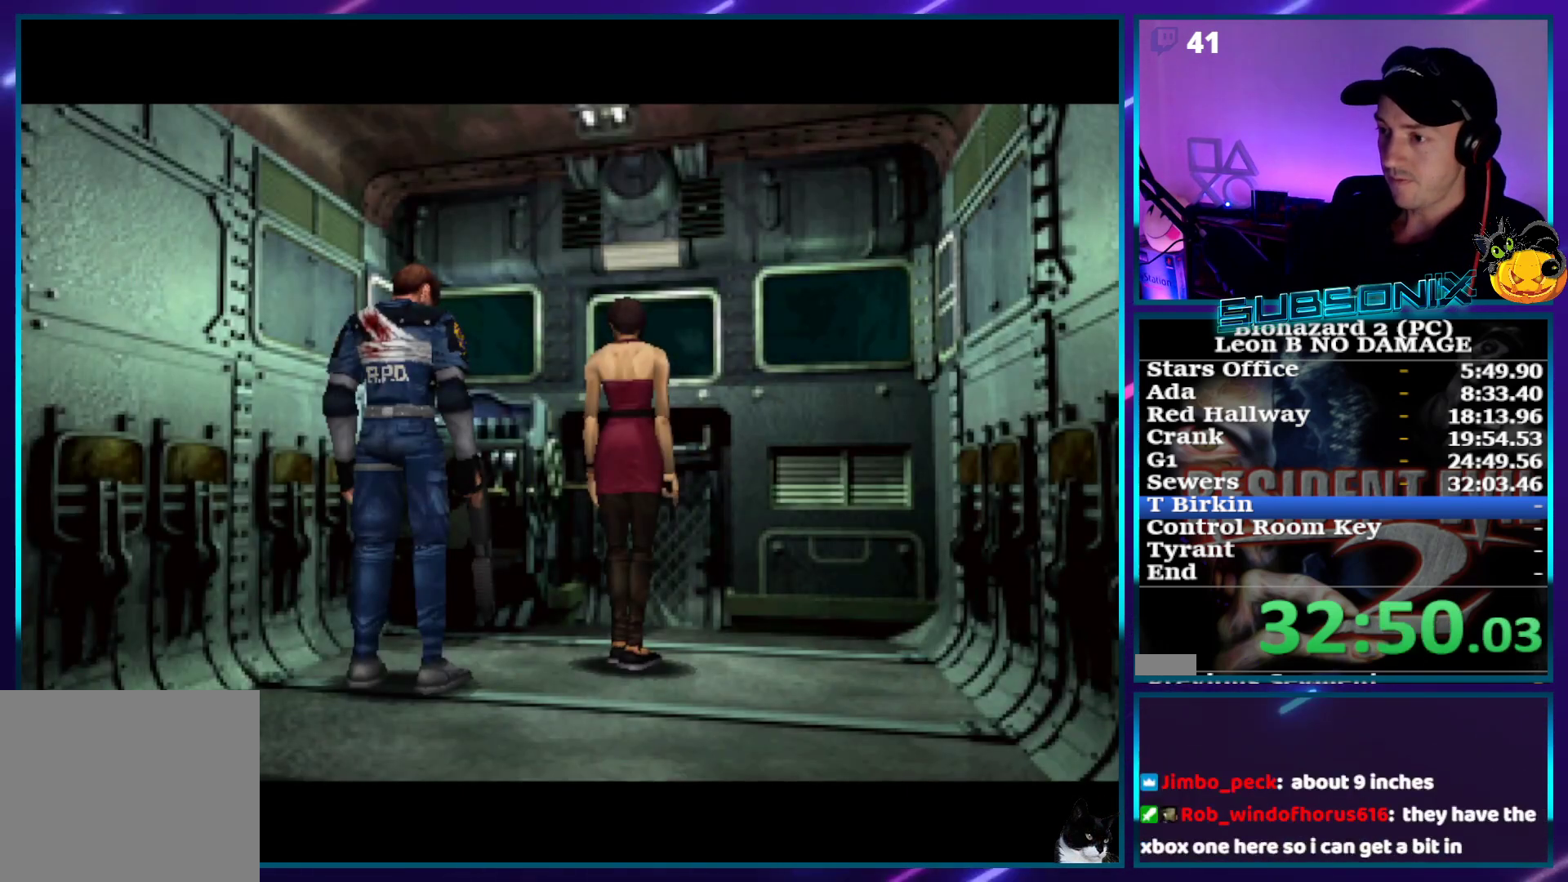
{"dt_ms": 500, "buttons": ["CROSS", "R1"], "right_stick": "center", "events": []}